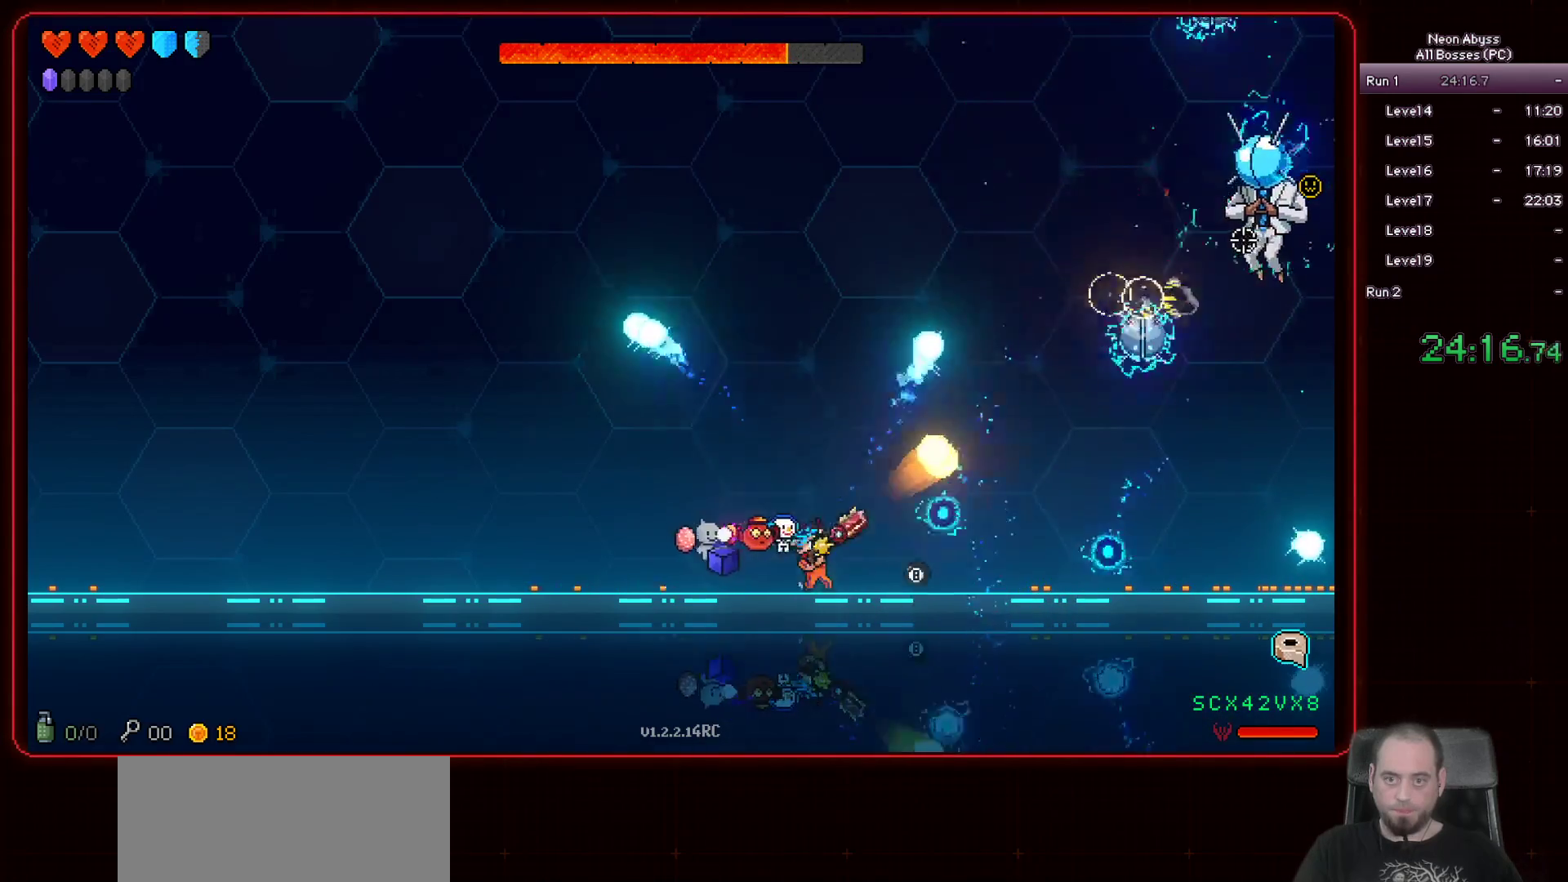
Gameplay with keyboard and mouse; each line is a JSON object with the keys and mouse buttons held at the frame after it. "events" lists presses ("down") and releases ("up") of "a", "d", "e", "escape", "f", "s", "shift", "space", "tab", "w", "mouse_left", "mouse_wheel" and "mouse_right" between this image and that frame as [ms after this image, input, new state], when the widget could be followed in between. "mouse_left", "mouse_wheel", "mouse_right" = the "left", "wheel", "right" buttons of the "mouse" list. No other keys are recorded. "wheel" means that the mouse wheel is clicked or scrolled. Mouse movement is not recorded.
{"keys": [], "mouse": ["left"], "events": [[166, "a", "up"]]}
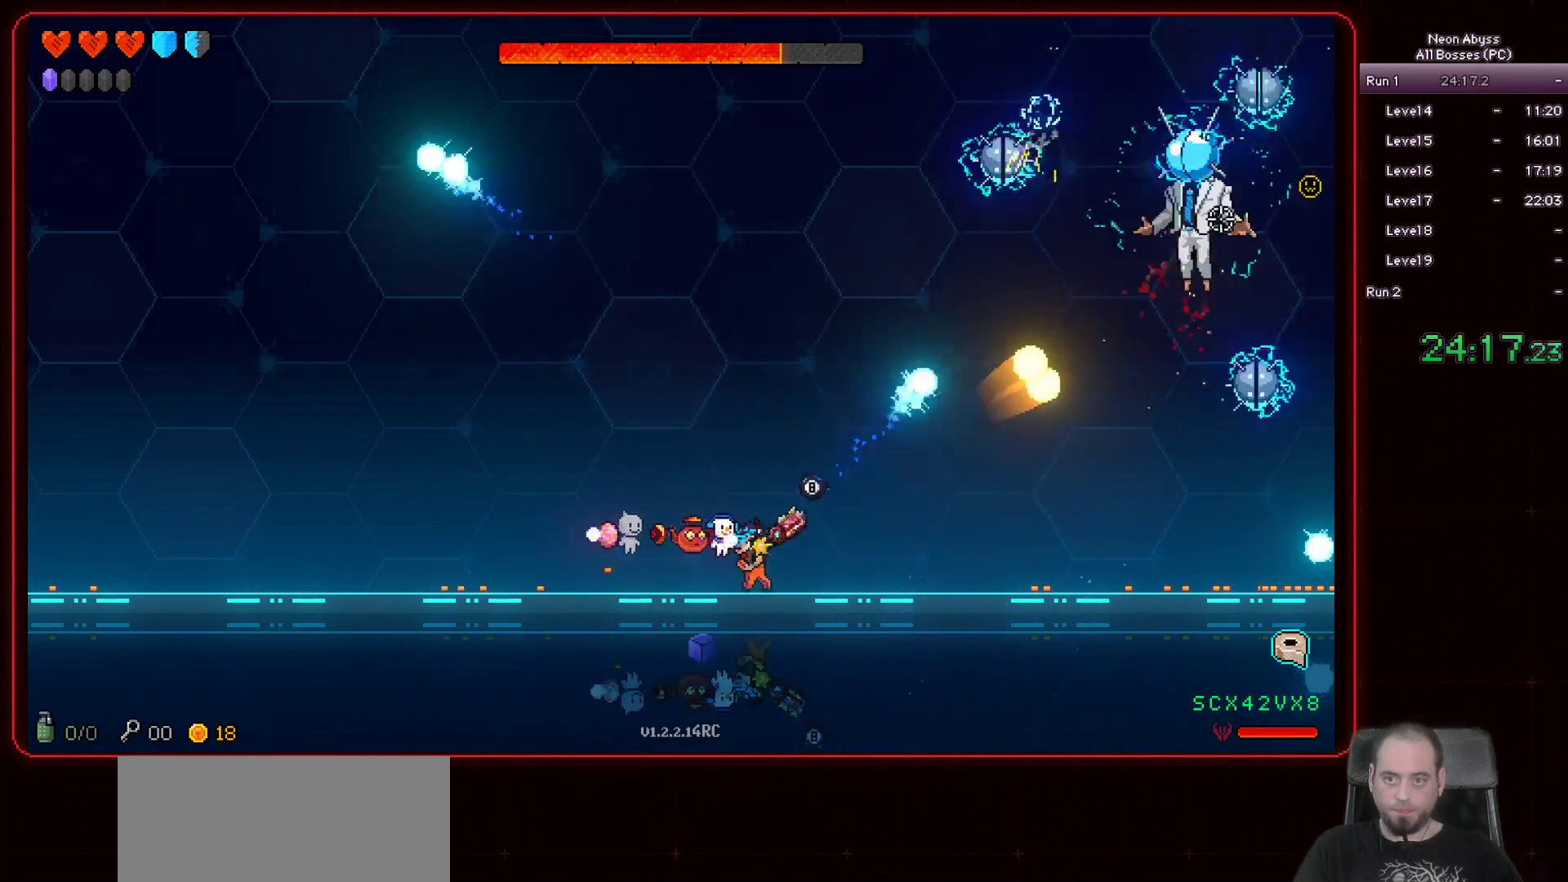
{"keys": [], "mouse": ["left"], "events": [[234, "a", "down"], [400, "a", "up"]]}
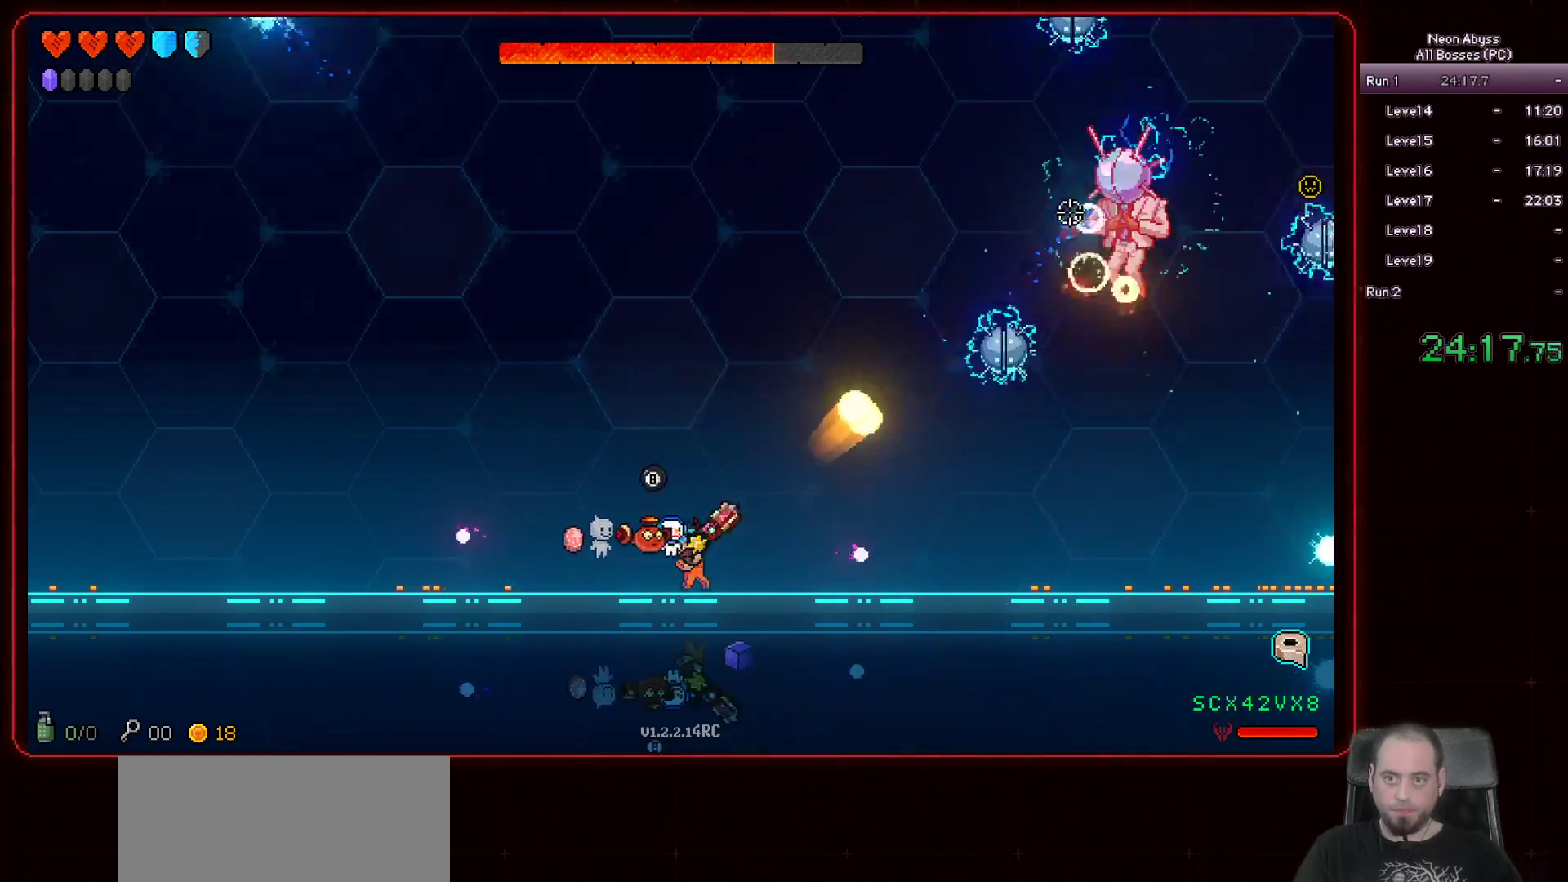
{"keys": [], "mouse": ["left"], "events": [[116, "a", "down"], [200, "a", "up"]]}
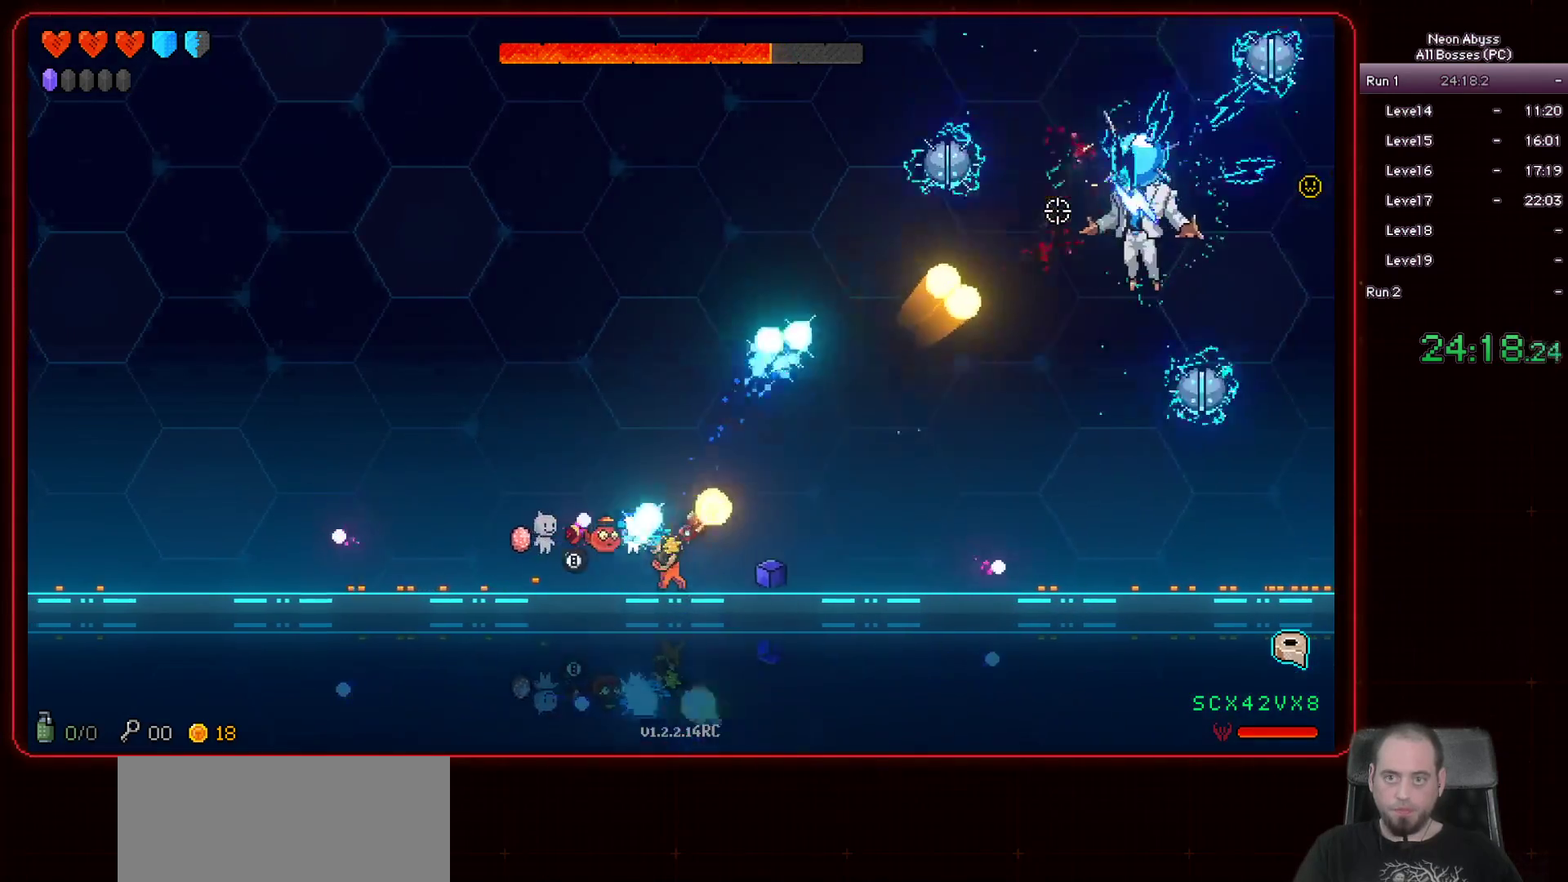
{"keys": [], "mouse": ["left"], "events": [[167, "d", "down"], [267, "d", "up"], [367, "a", "down"], [484, "a", "up"]]}
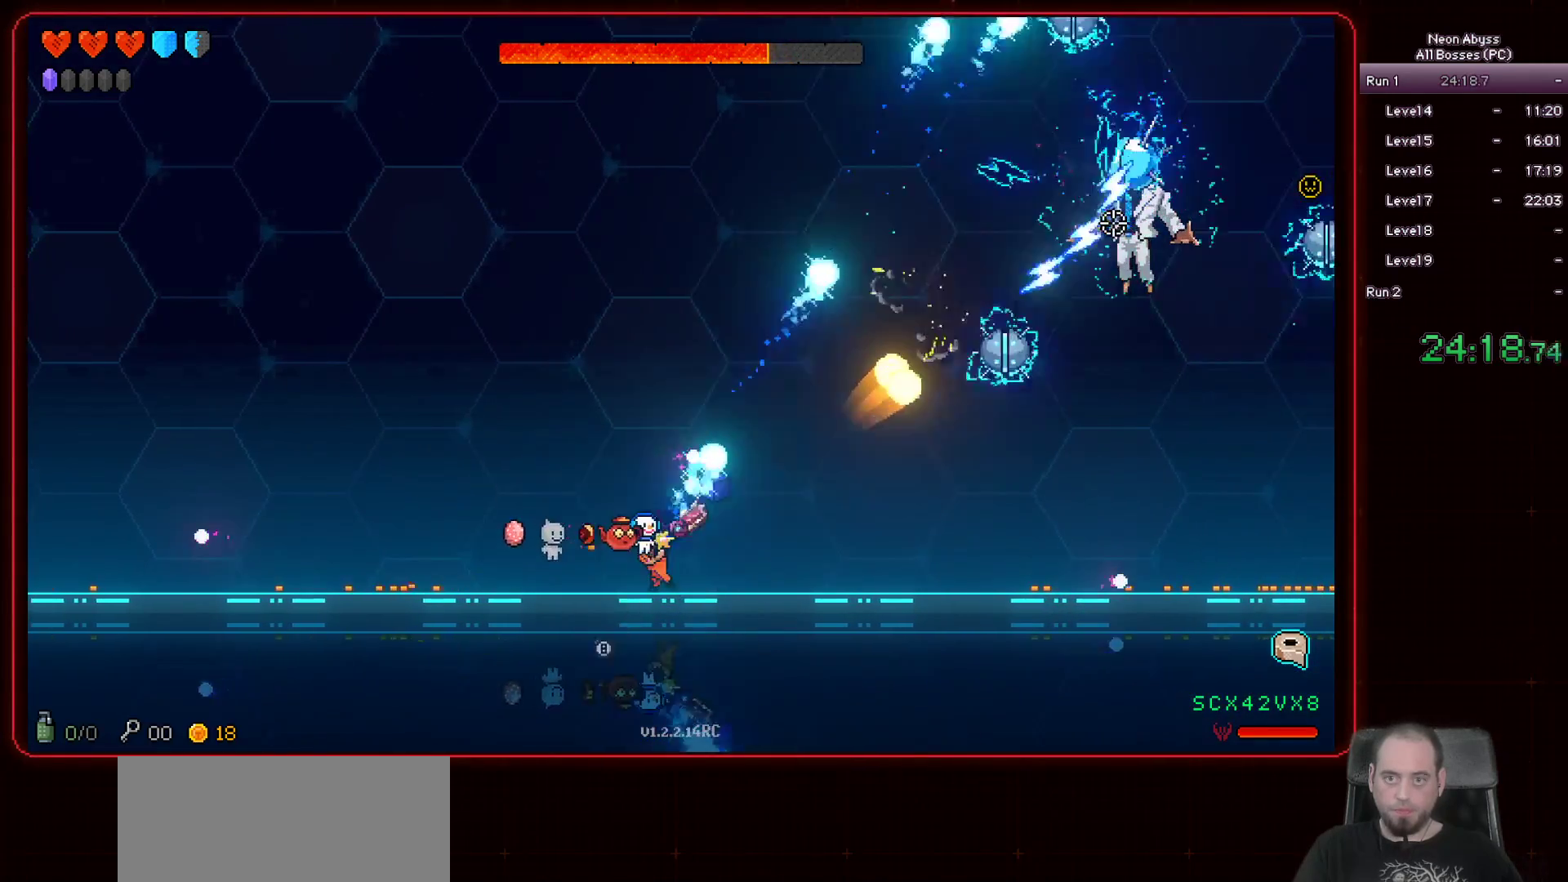
{"keys": [], "mouse": ["left"], "events": [[350, "a", "down"], [467, "a", "up"]]}
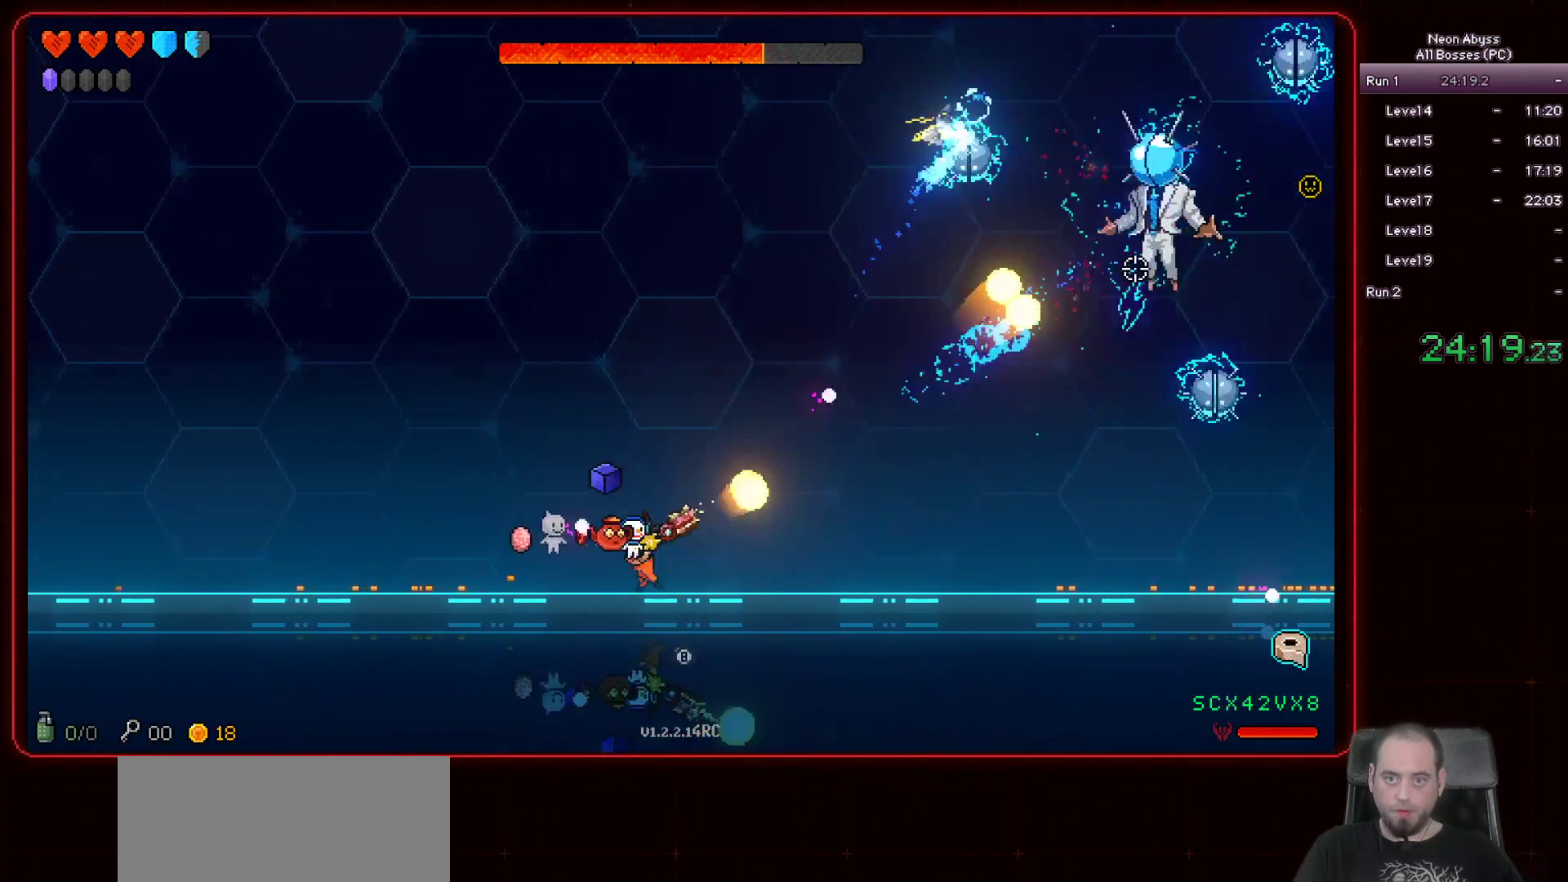
{"keys": ["a"], "mouse": ["left"], "events": [[117, "a", "down"], [217, "a", "up"], [484, "a", "down"]]}
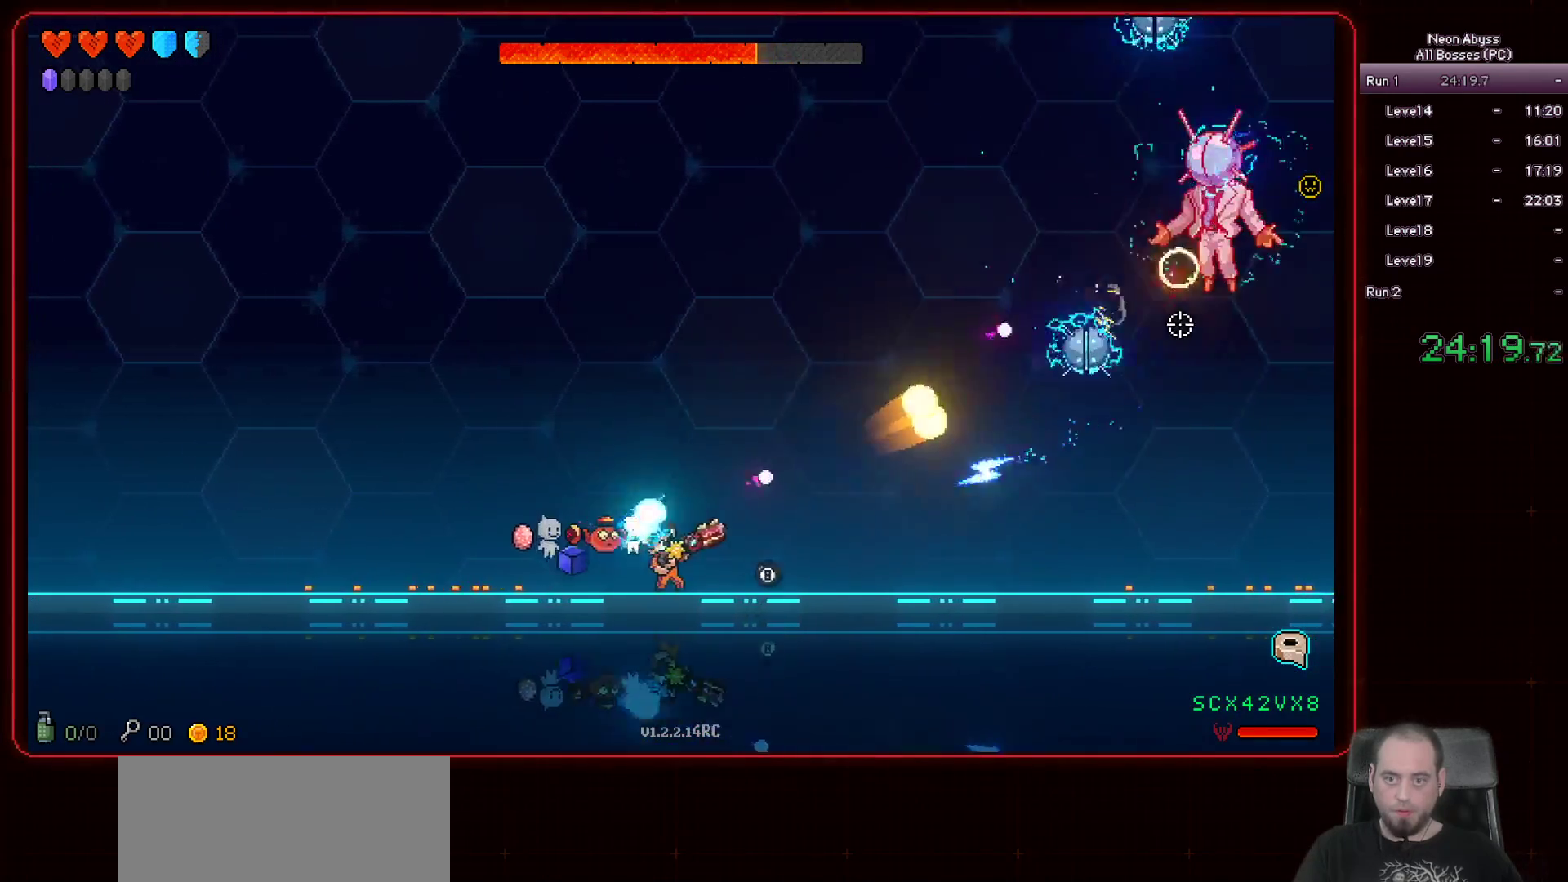
{"keys": ["a"], "mouse": ["left"], "events": [[100, "a", "up"], [250, "a", "down"], [350, "a", "up"], [467, "a", "down"]]}
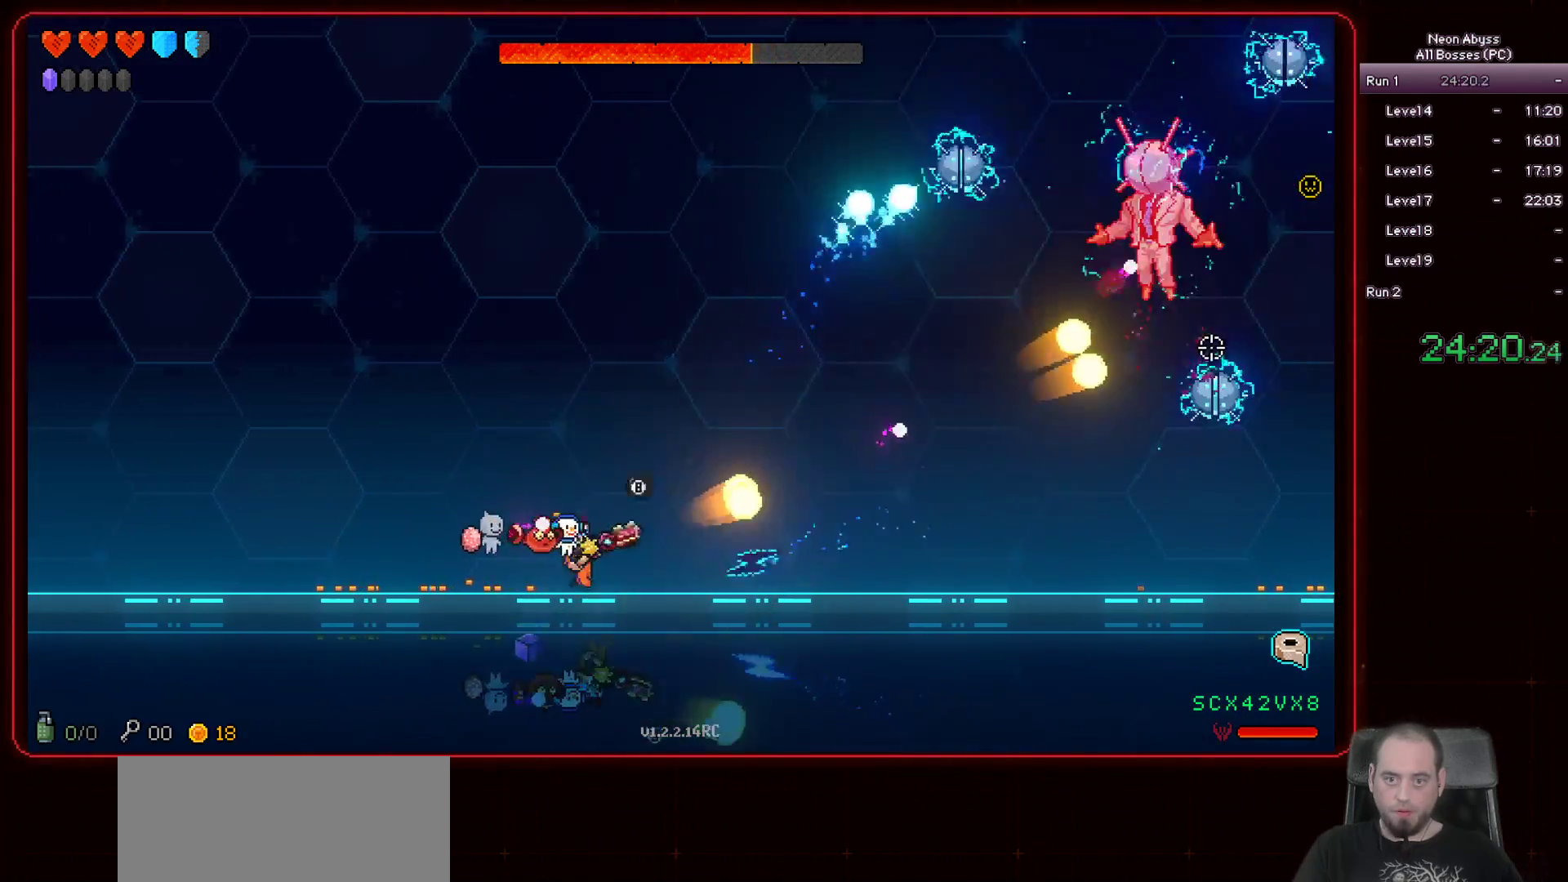
{"keys": [], "mouse": ["left"], "events": [[184, "a", "up"]]}
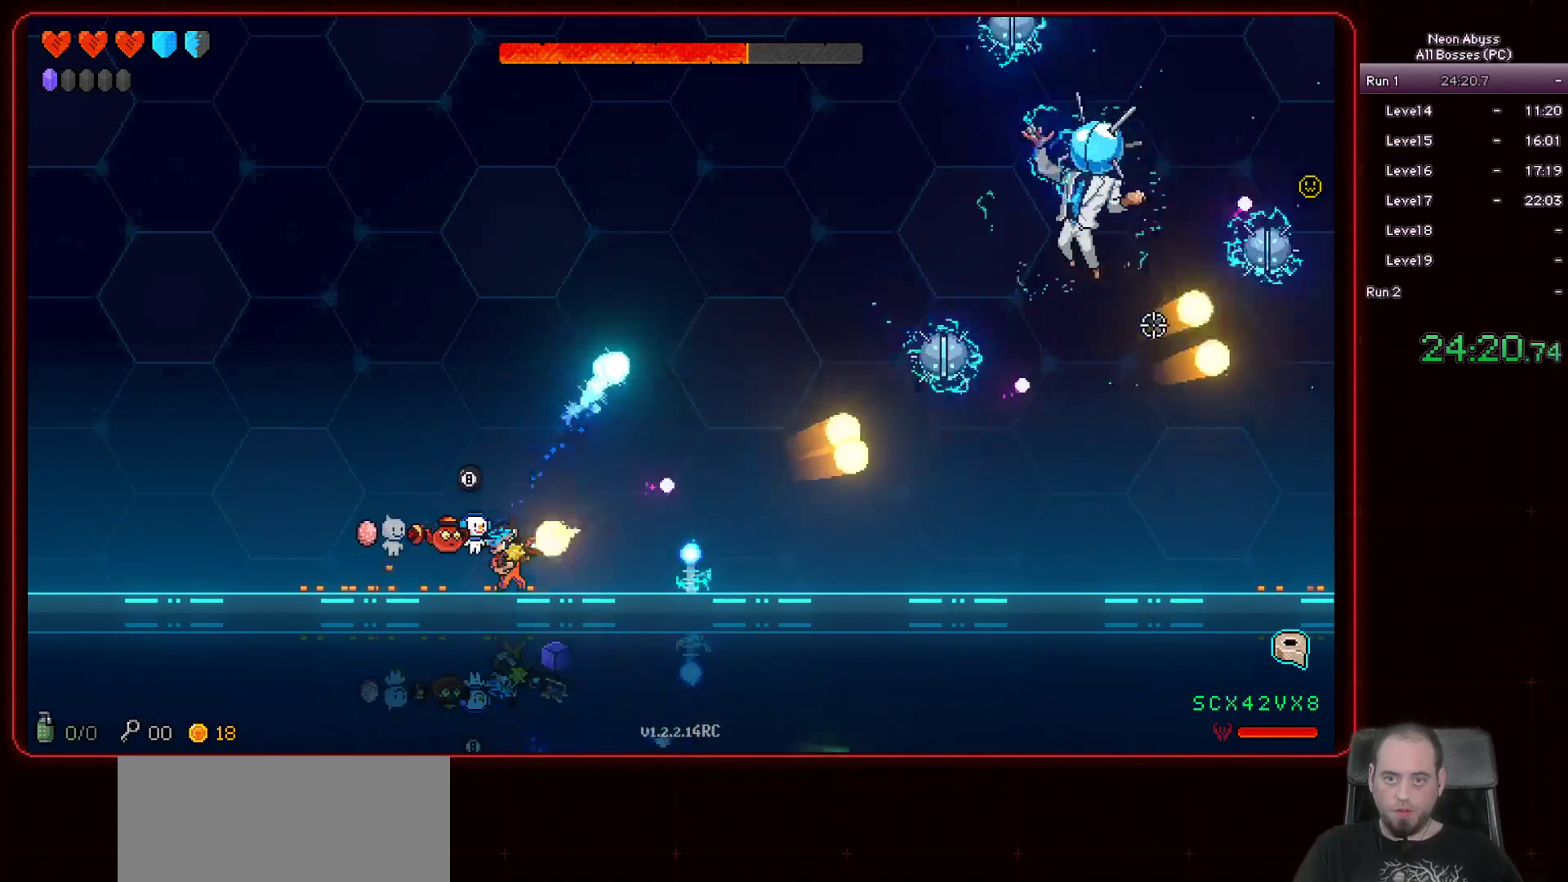
{"keys": [], "mouse": ["left"], "events": []}
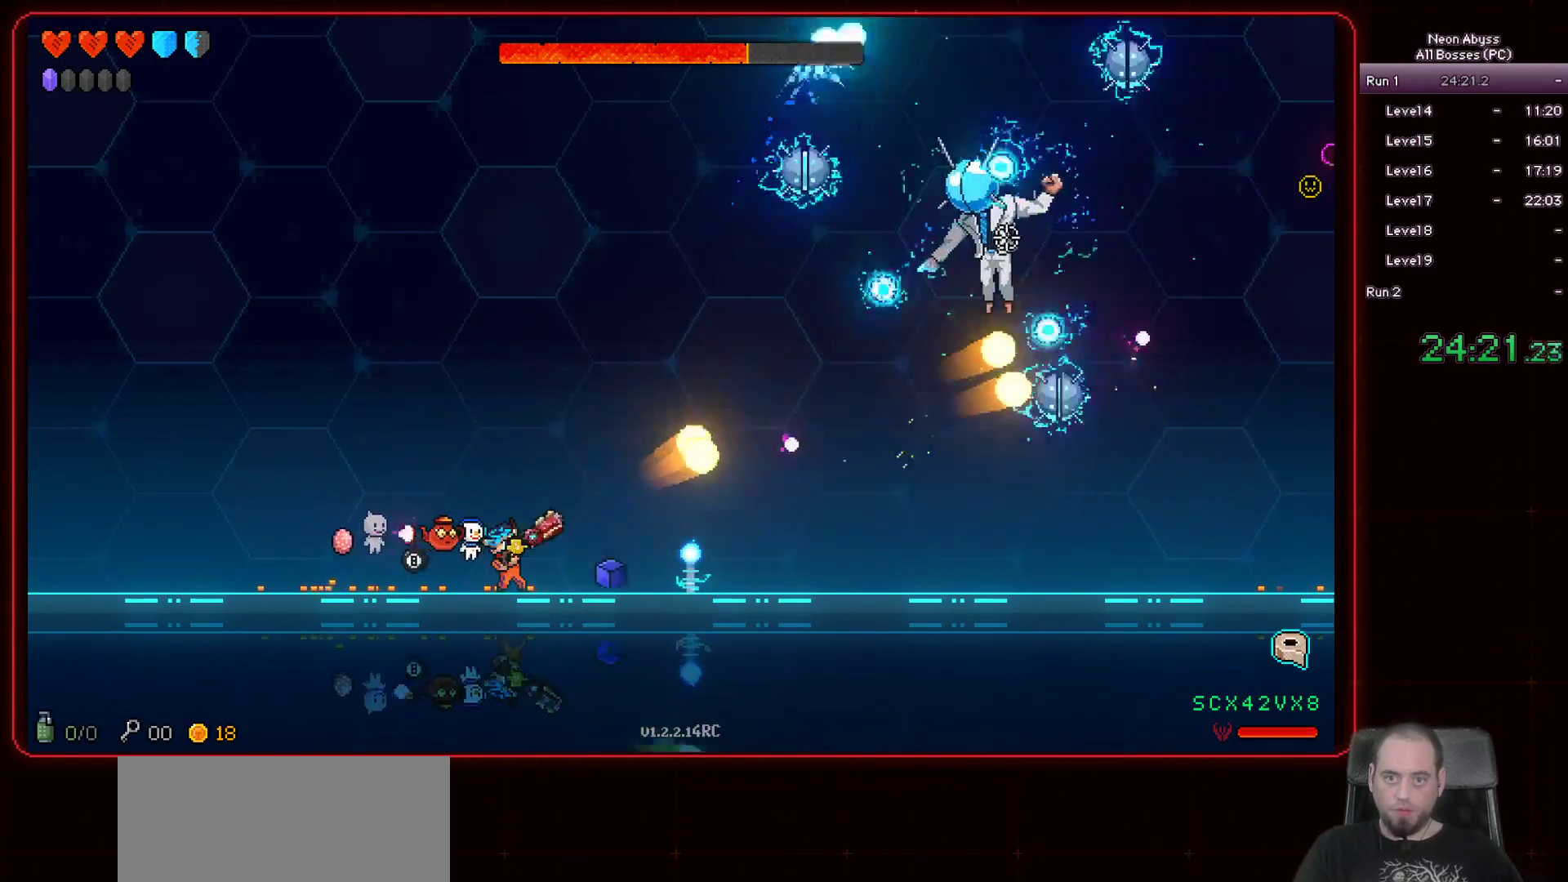
{"keys": [], "mouse": ["left"], "events": [[284, "a", "down"], [434, "a", "up"]]}
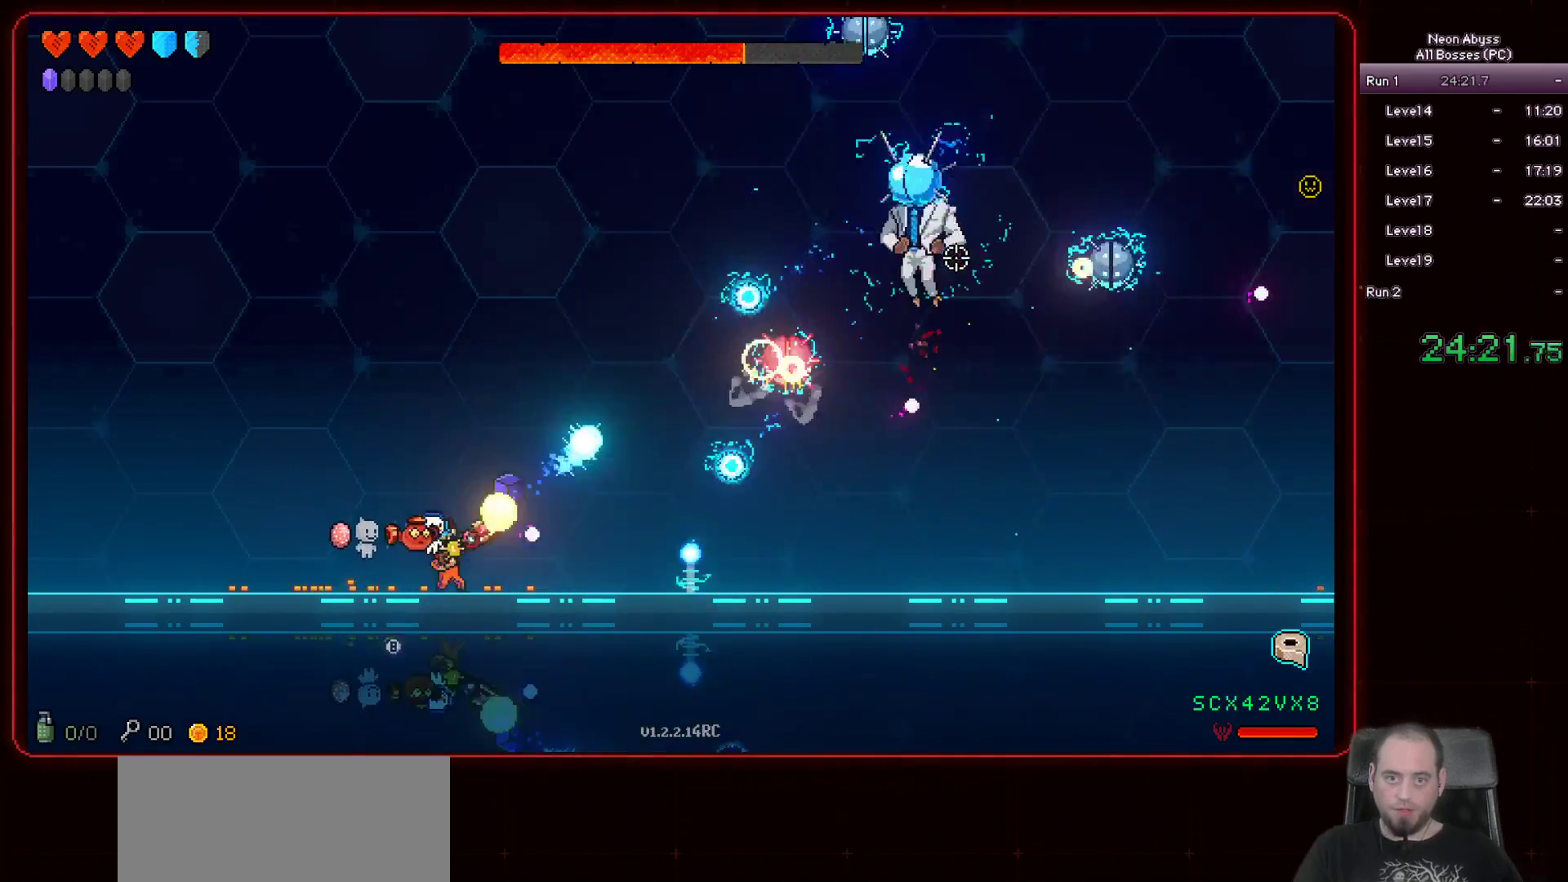
{"keys": [], "mouse": ["left"], "events": [[100, "a", "down"], [400, "a", "up"]]}
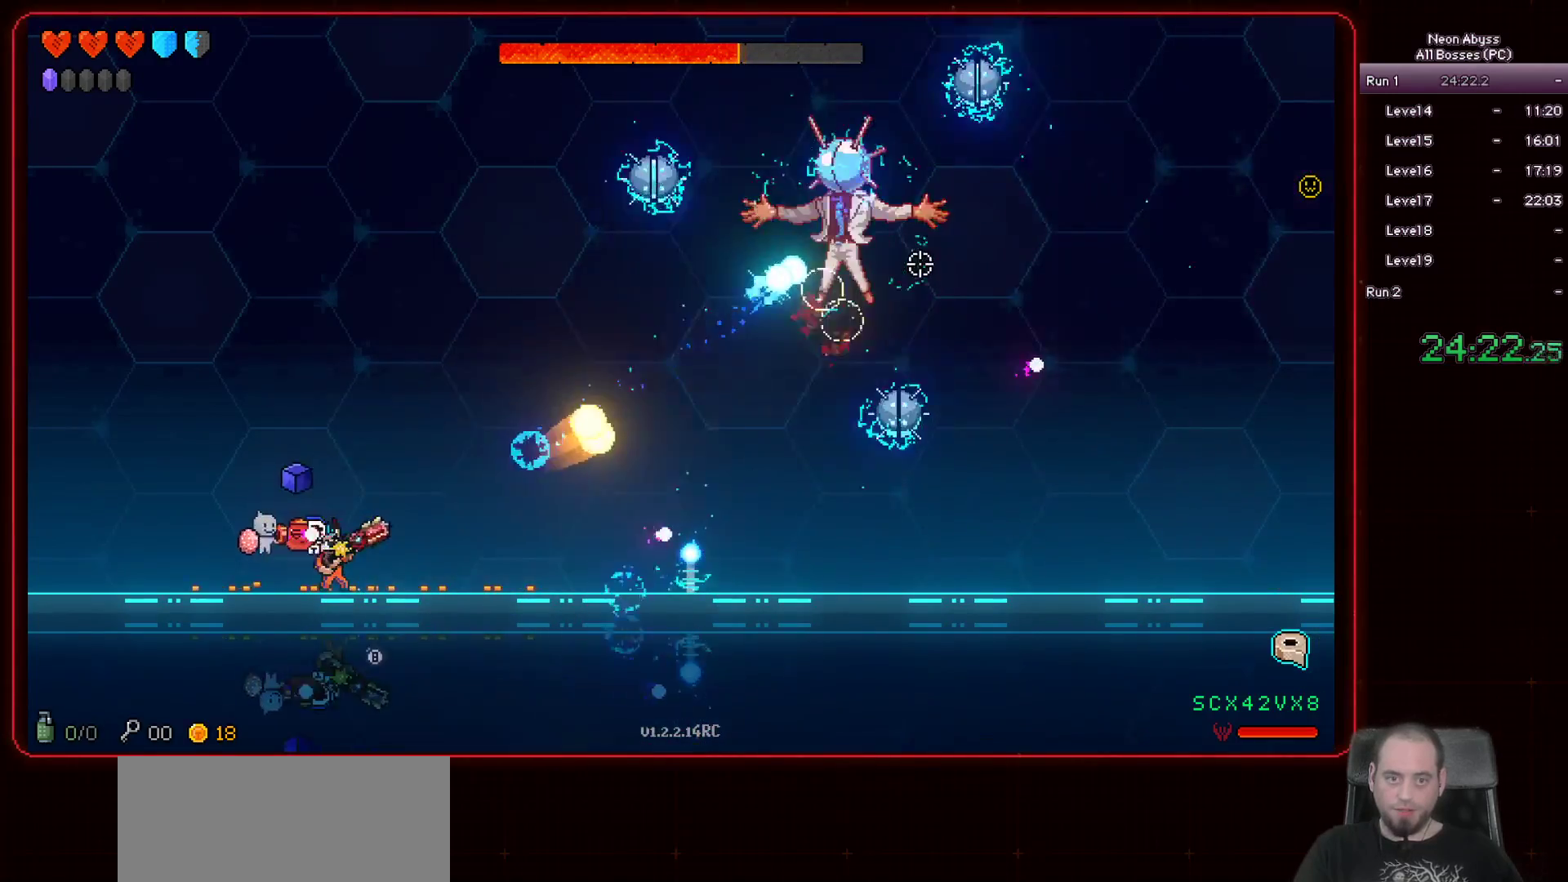
{"keys": [], "mouse": ["left"], "events": [[184, "a", "down"], [284, "a", "up"]]}
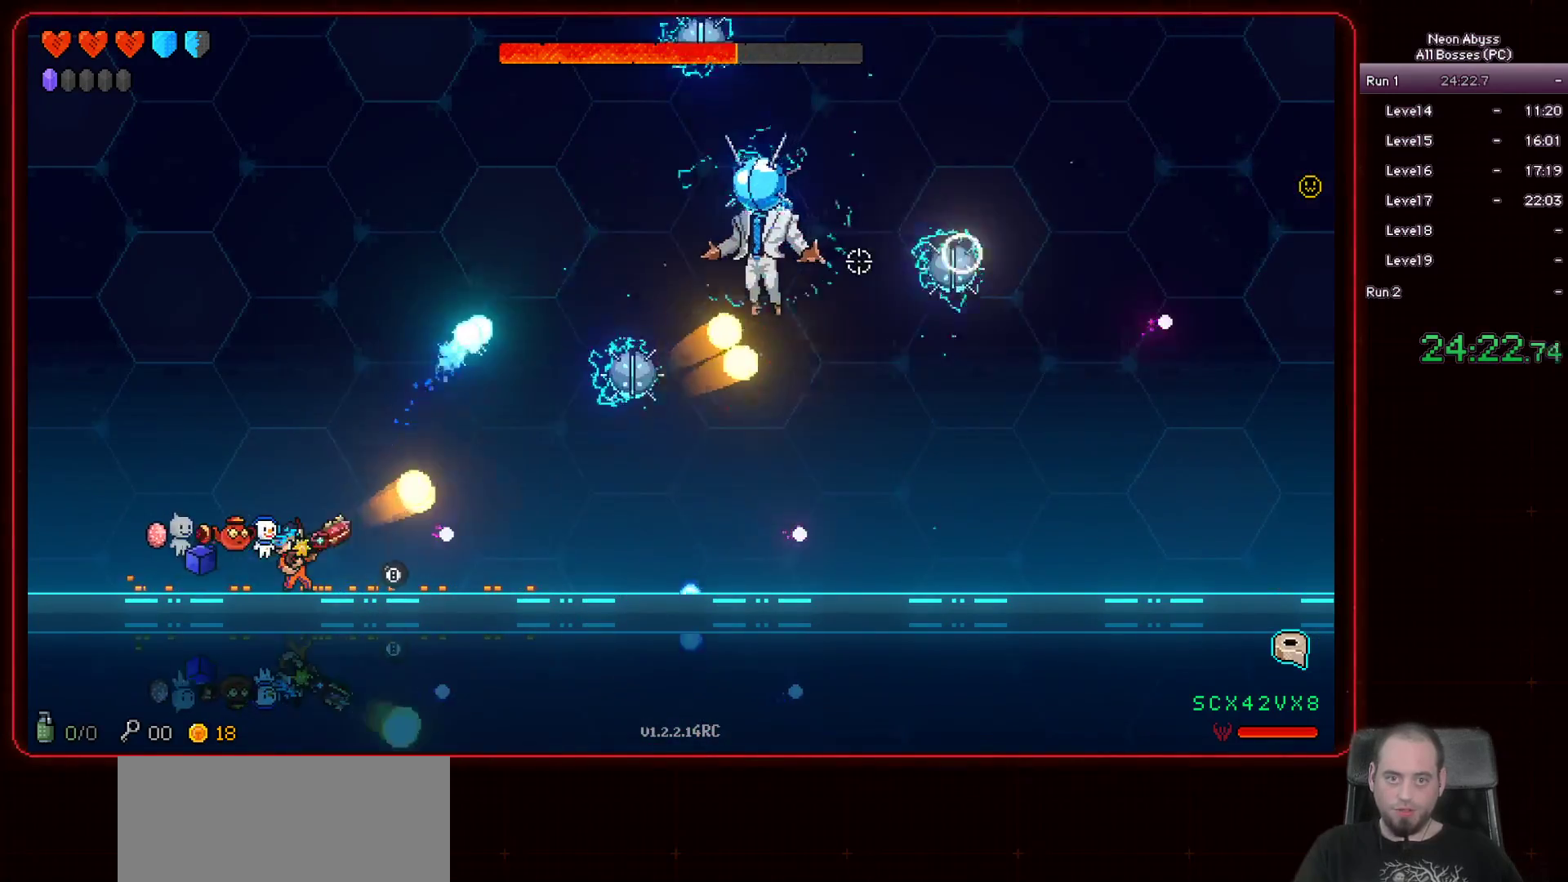
{"keys": [], "mouse": ["left"], "events": []}
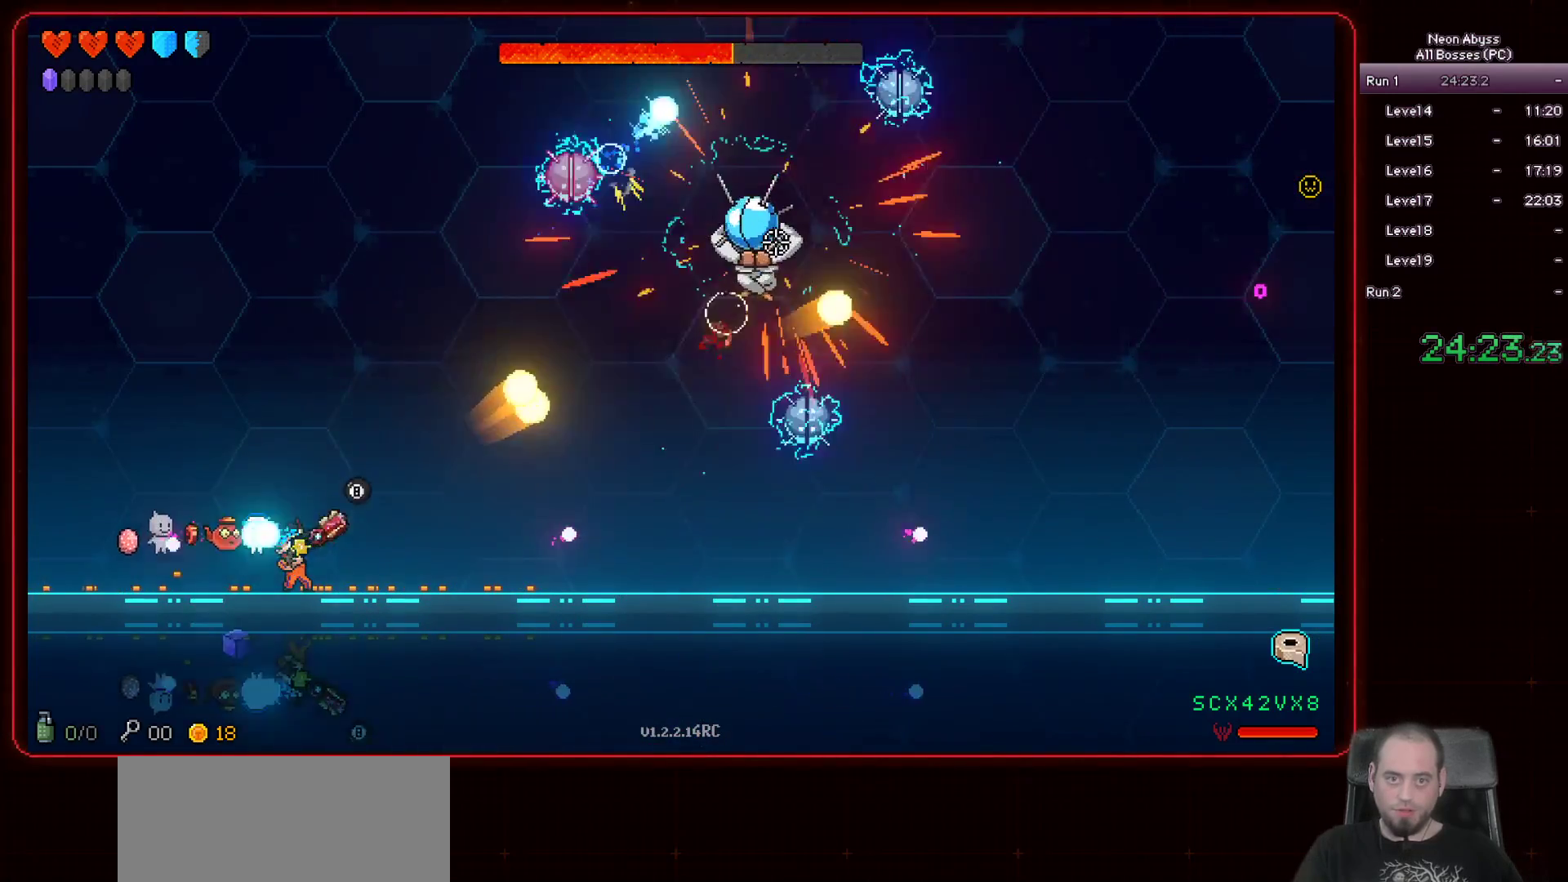
{"keys": [], "mouse": ["left"], "events": [[167, "d", "down"], [234, "d", "up"], [434, "a", "down"], [484, "a", "up"]]}
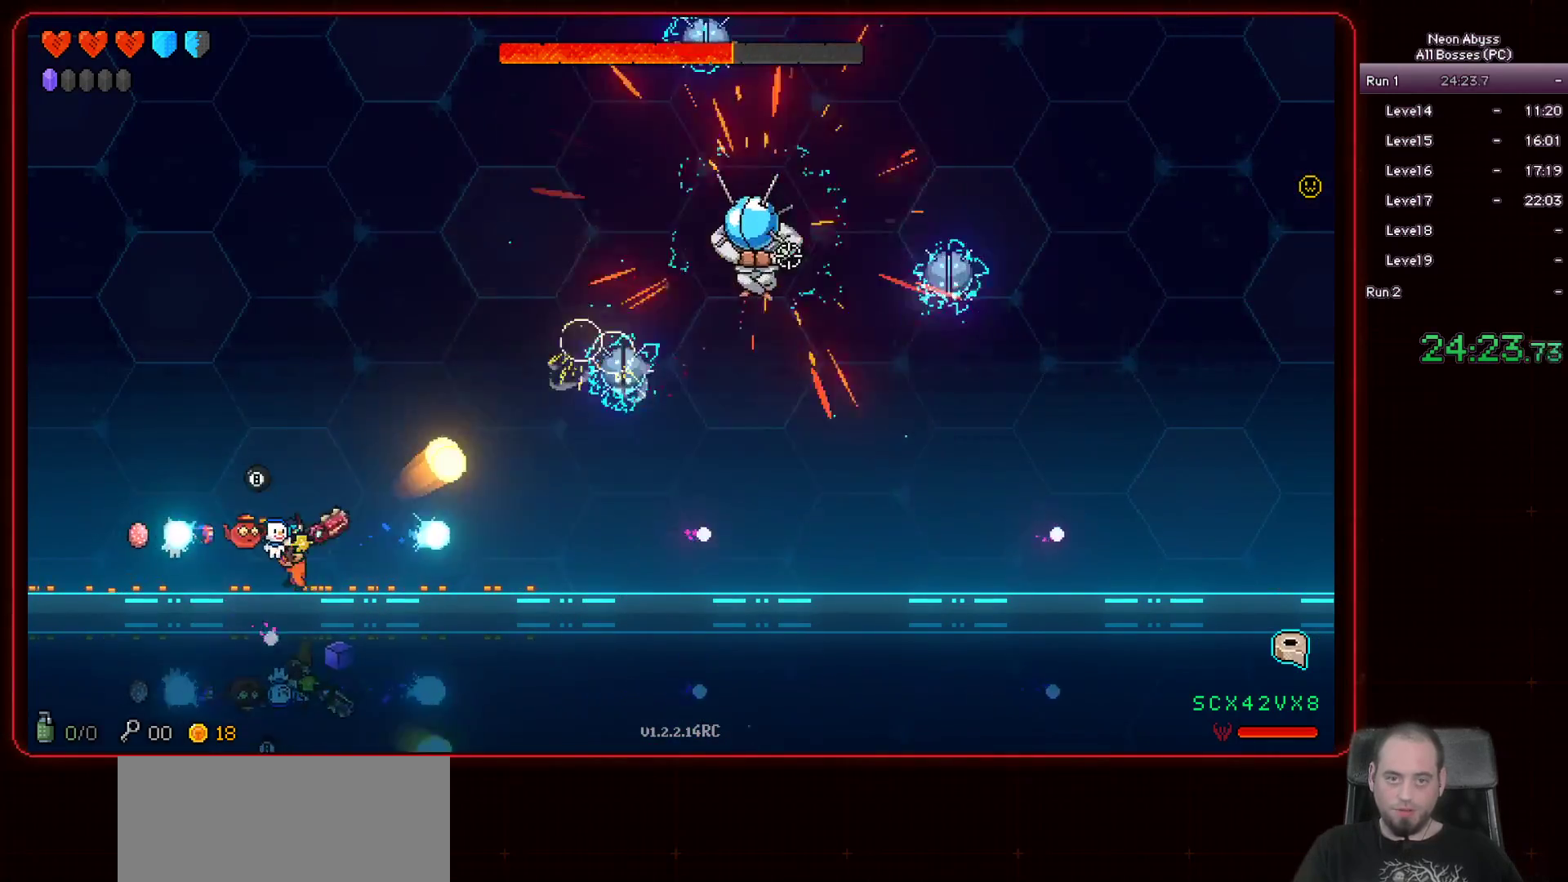
{"keys": [], "mouse": ["left"], "events": []}
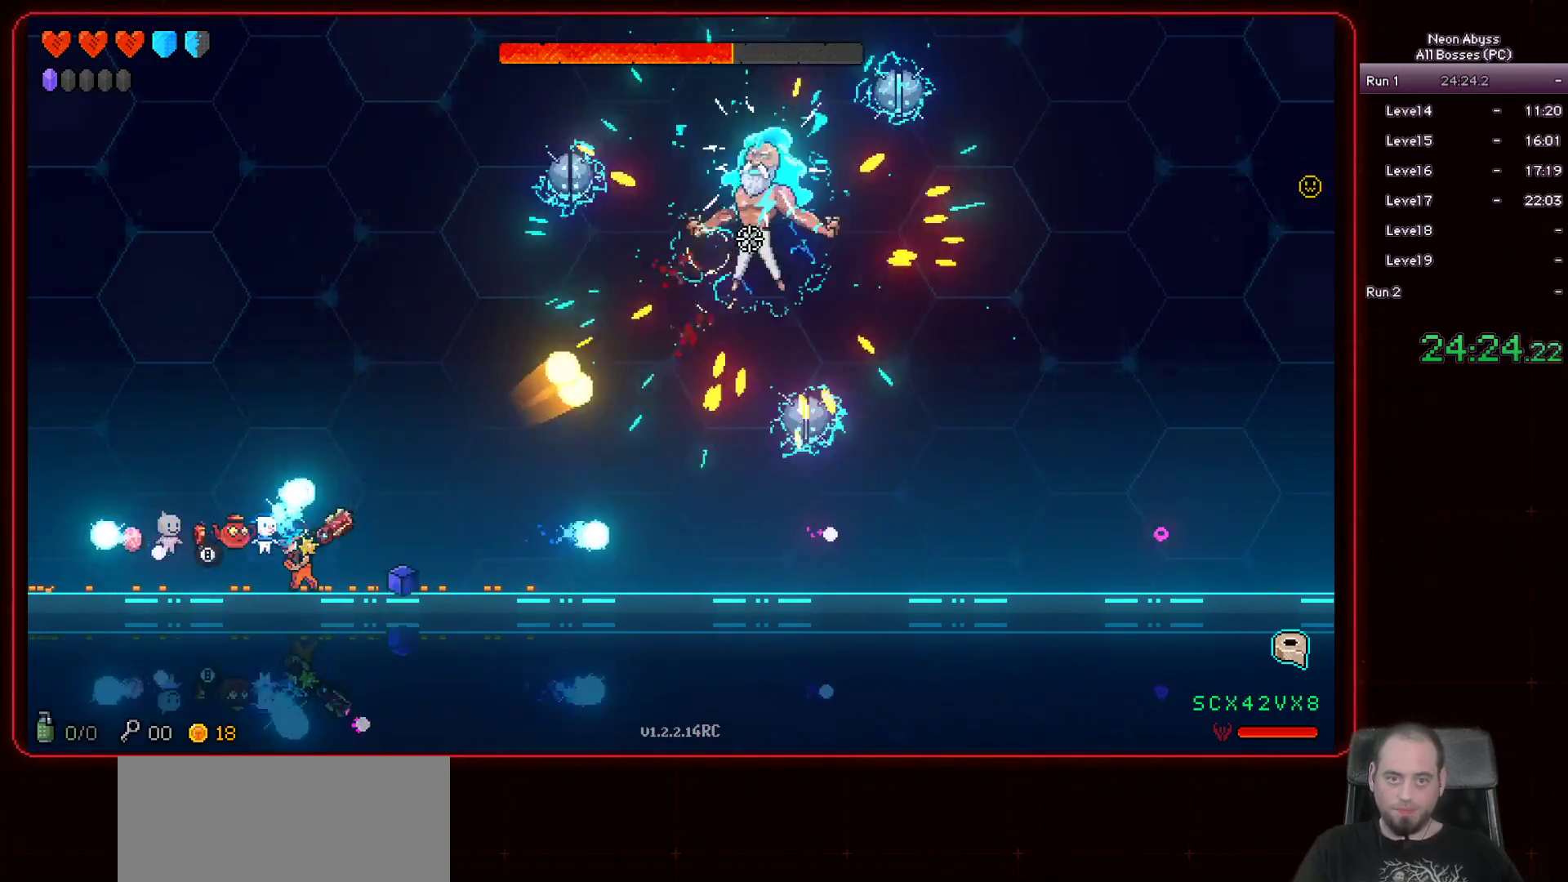
{"keys": [], "mouse": ["left"], "events": []}
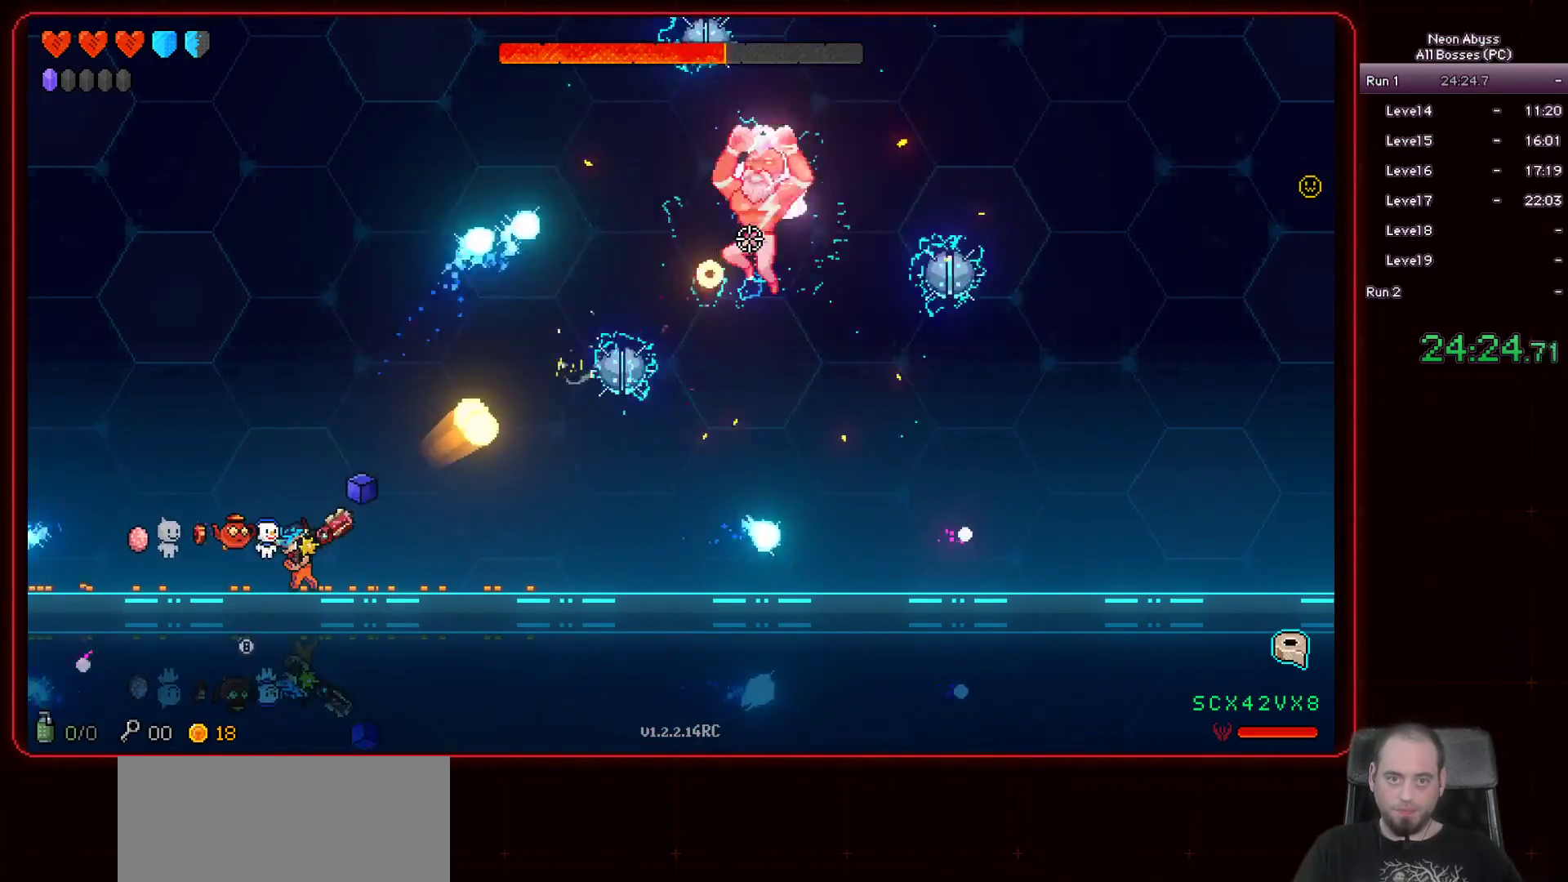
{"keys": [], "mouse": ["left"], "events": []}
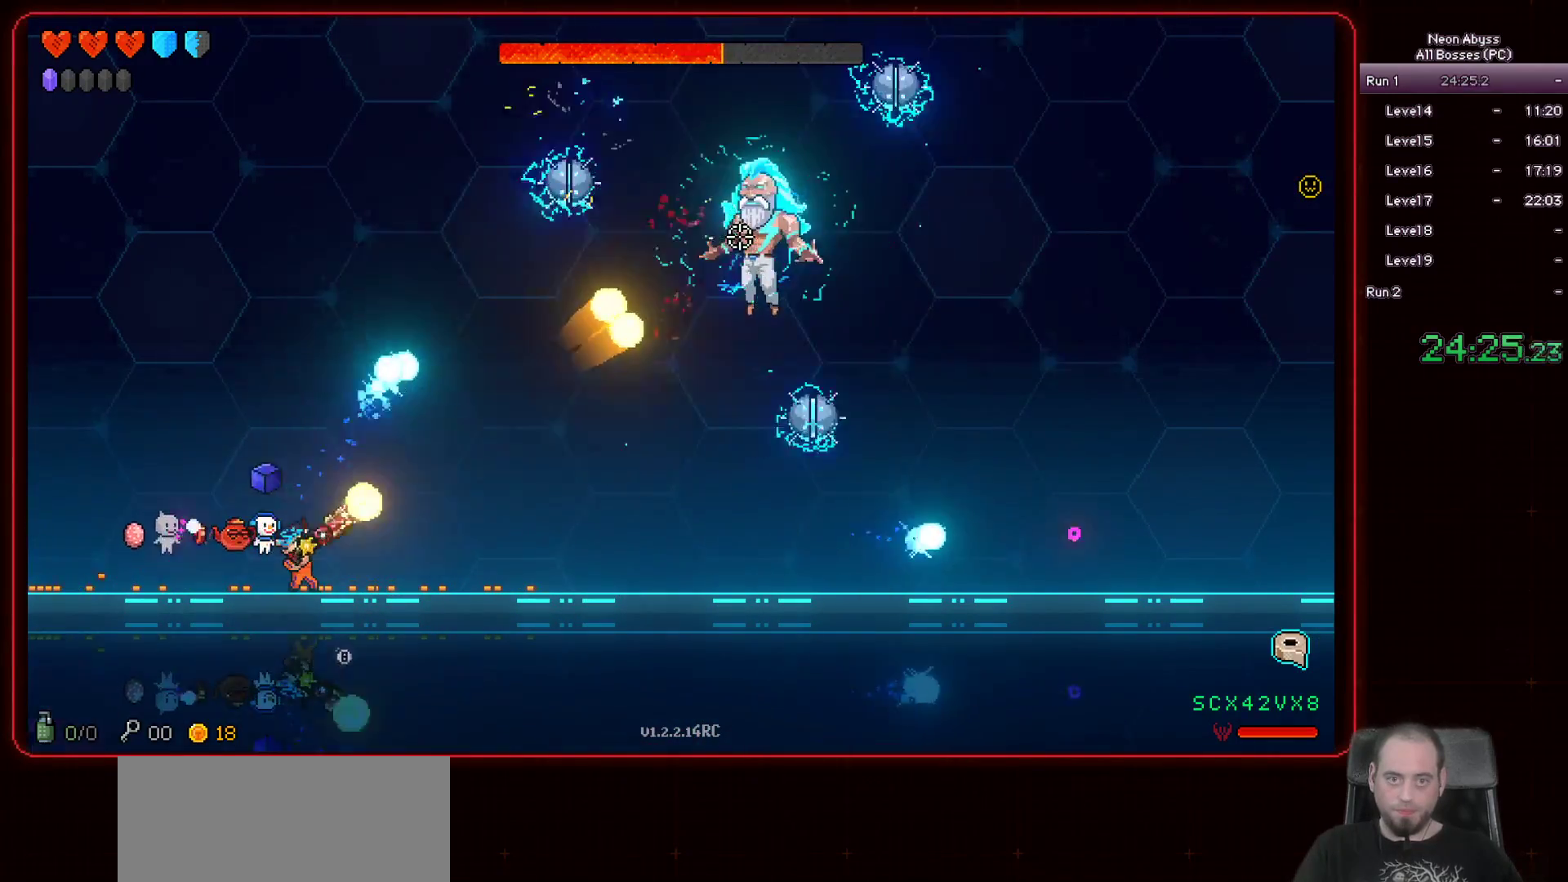
{"keys": [], "mouse": ["left"], "events": []}
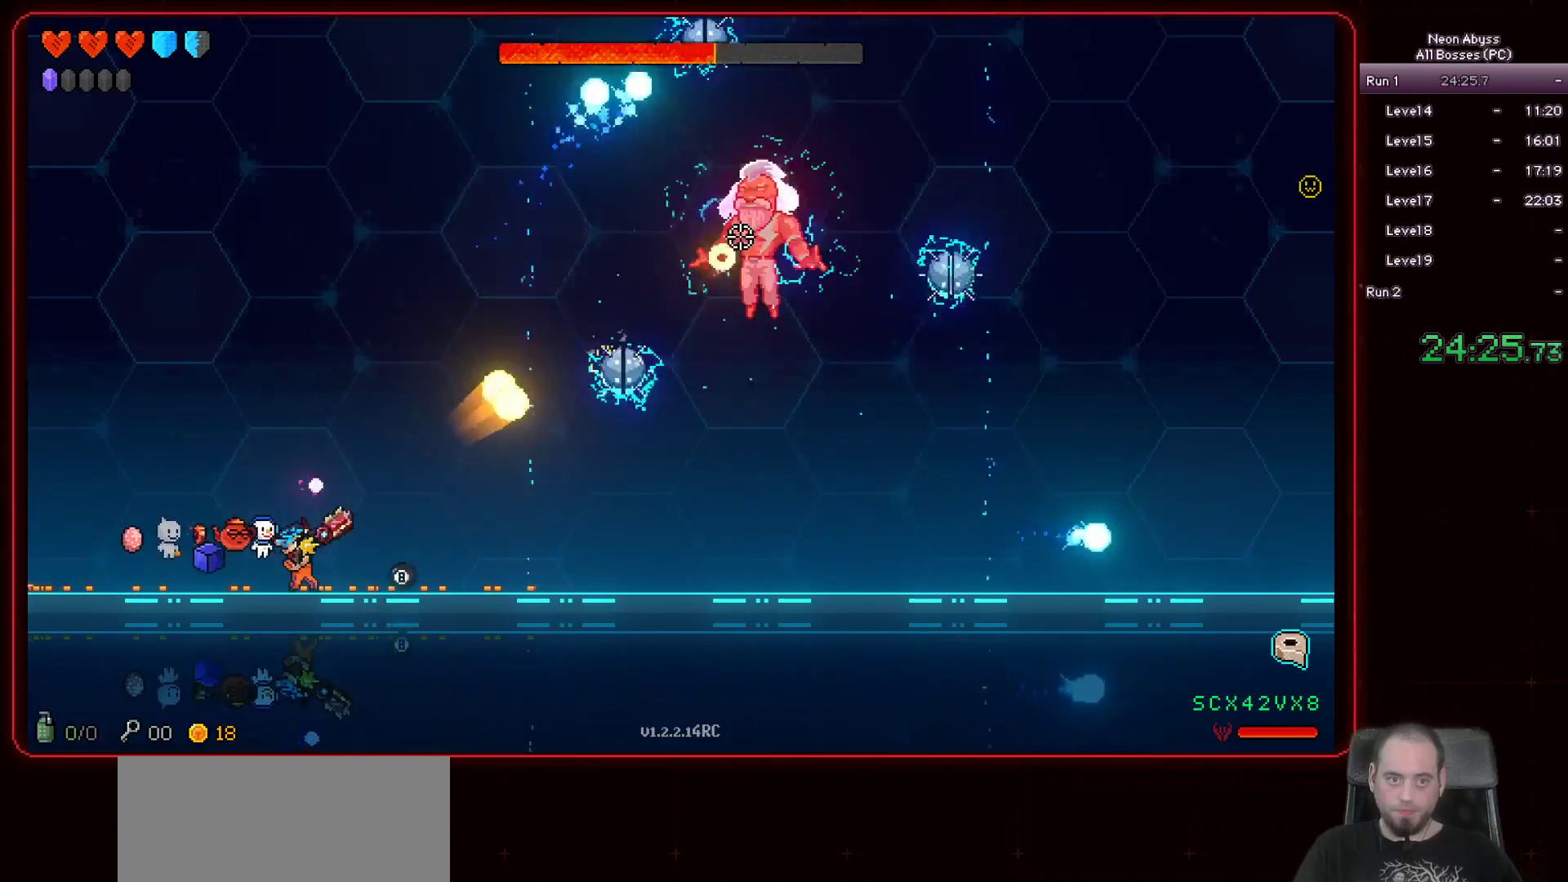
{"keys": [], "mouse": ["left"], "events": [[233, "a", "down"], [467, "a", "up"]]}
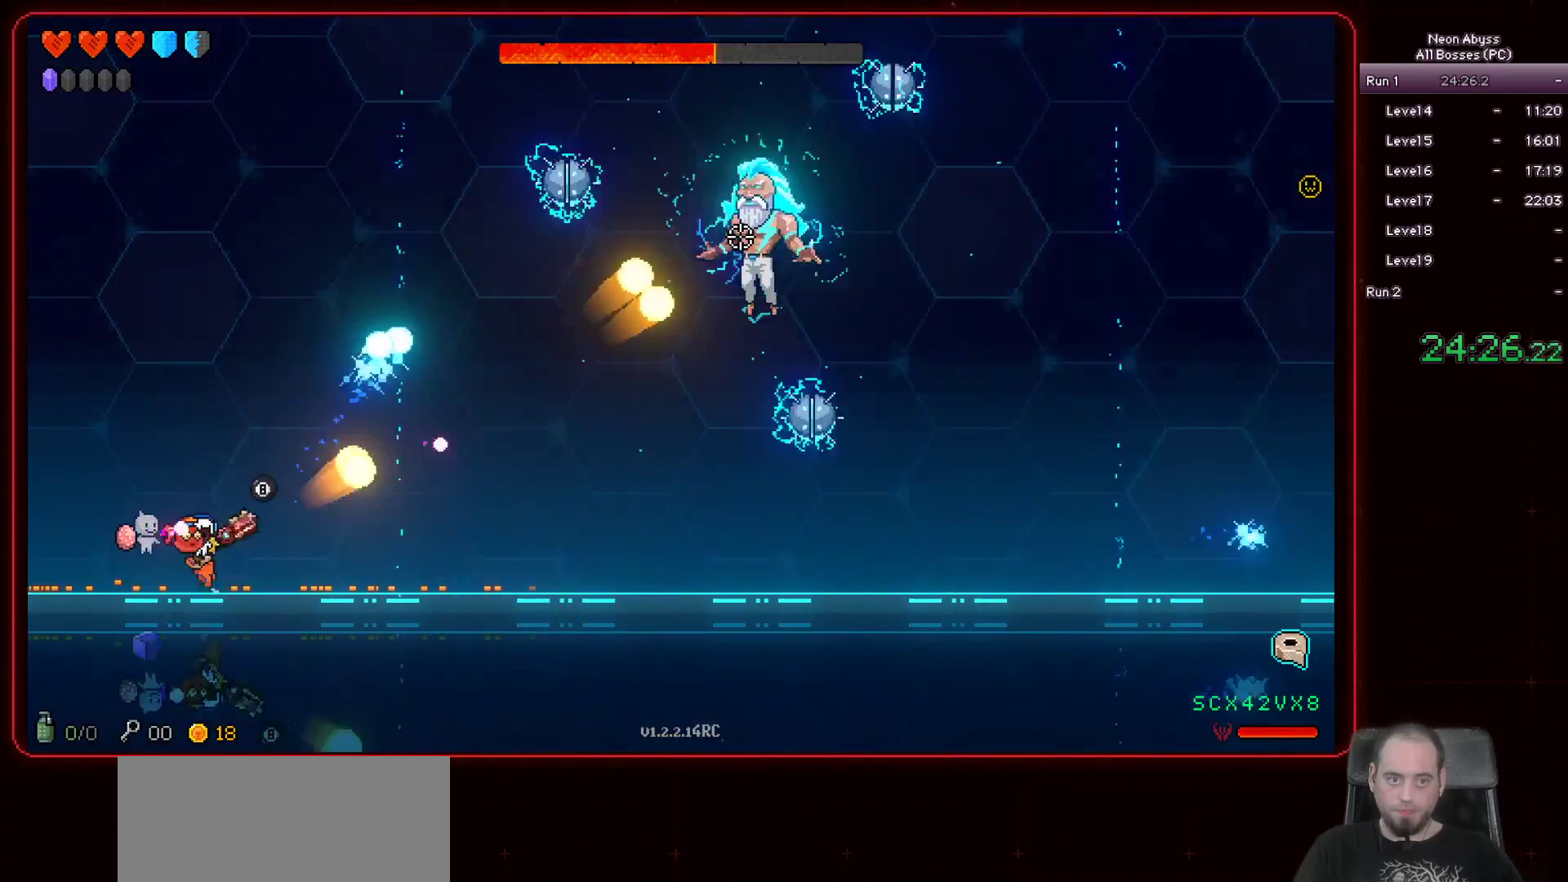
{"keys": ["shift"], "mouse": ["left"], "events": [[468, "shift", "down"]]}
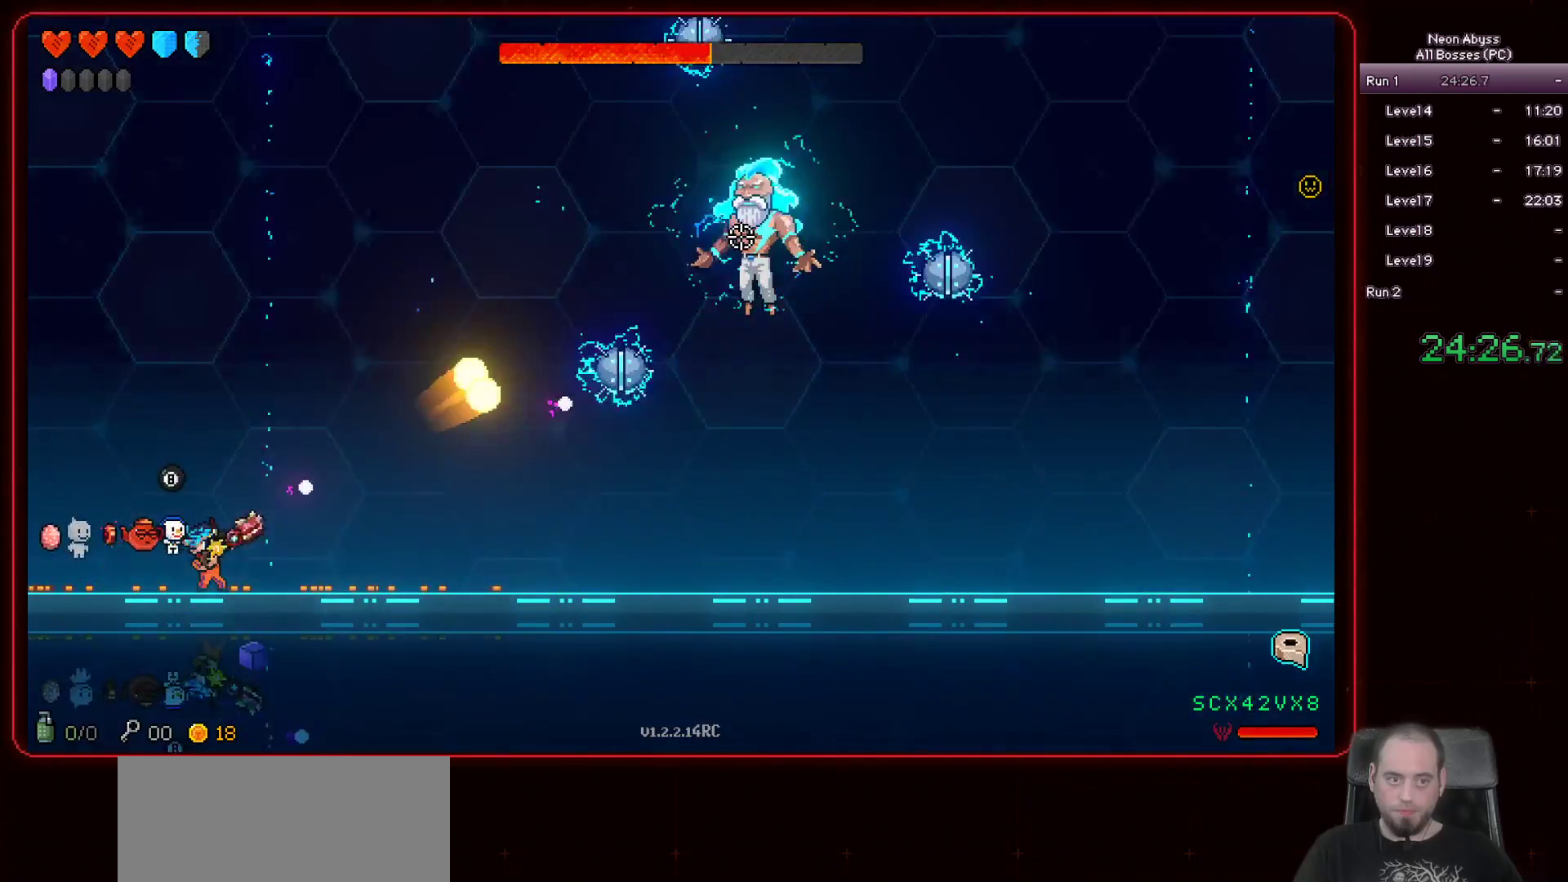
{"keys": ["d"], "mouse": ["left"], "events": [[83, "shift", "up"], [100, "d", "down"]]}
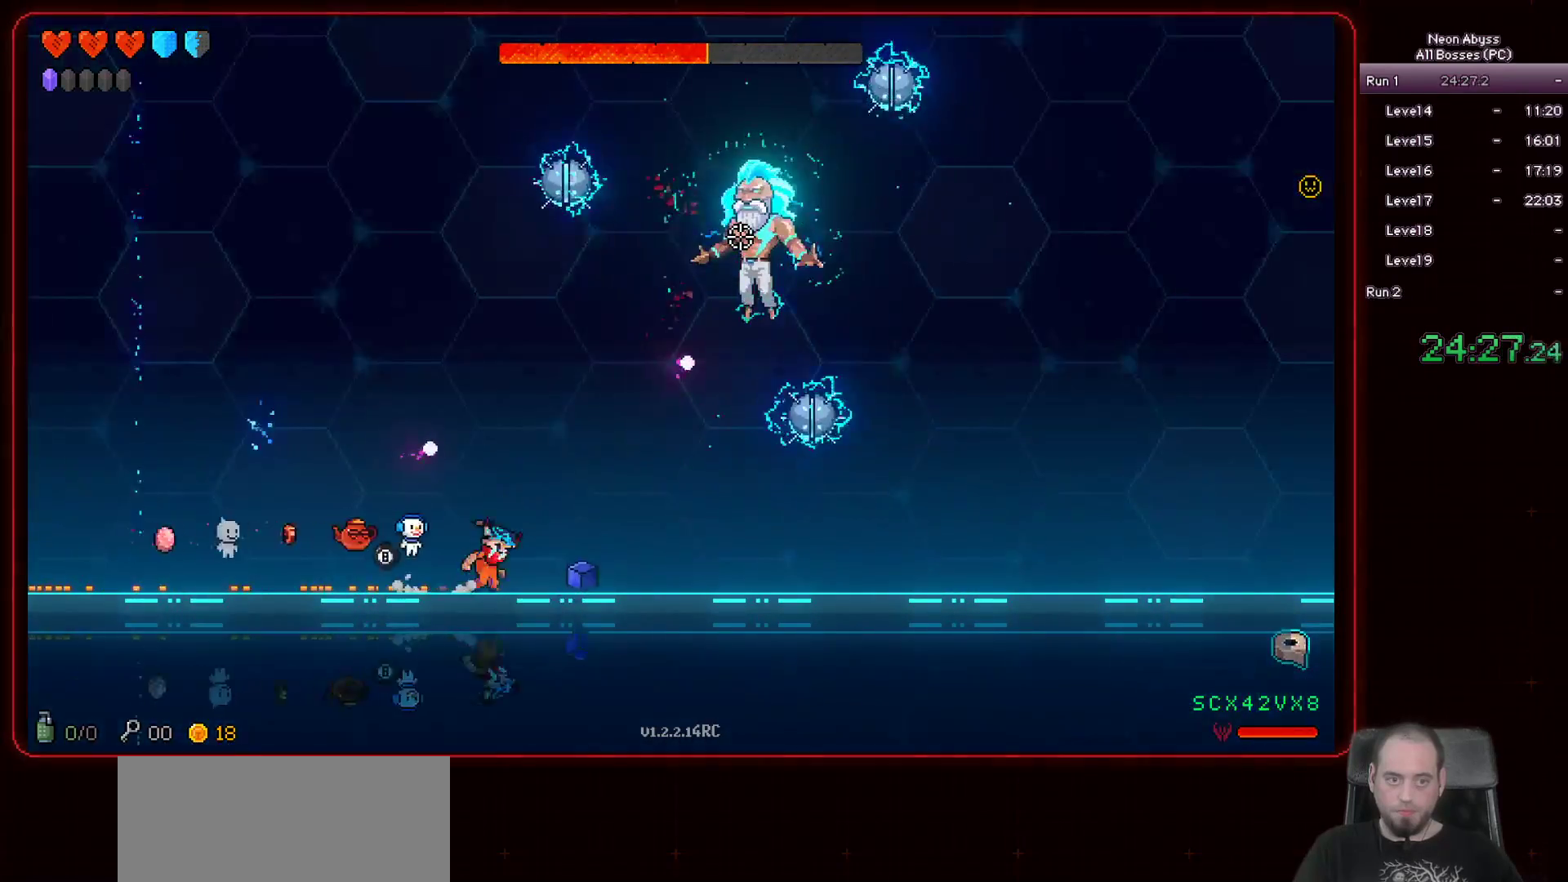
{"keys": [], "mouse": ["left"], "events": [[67, "d", "up"], [351, "a", "down"], [484, "a", "up"]]}
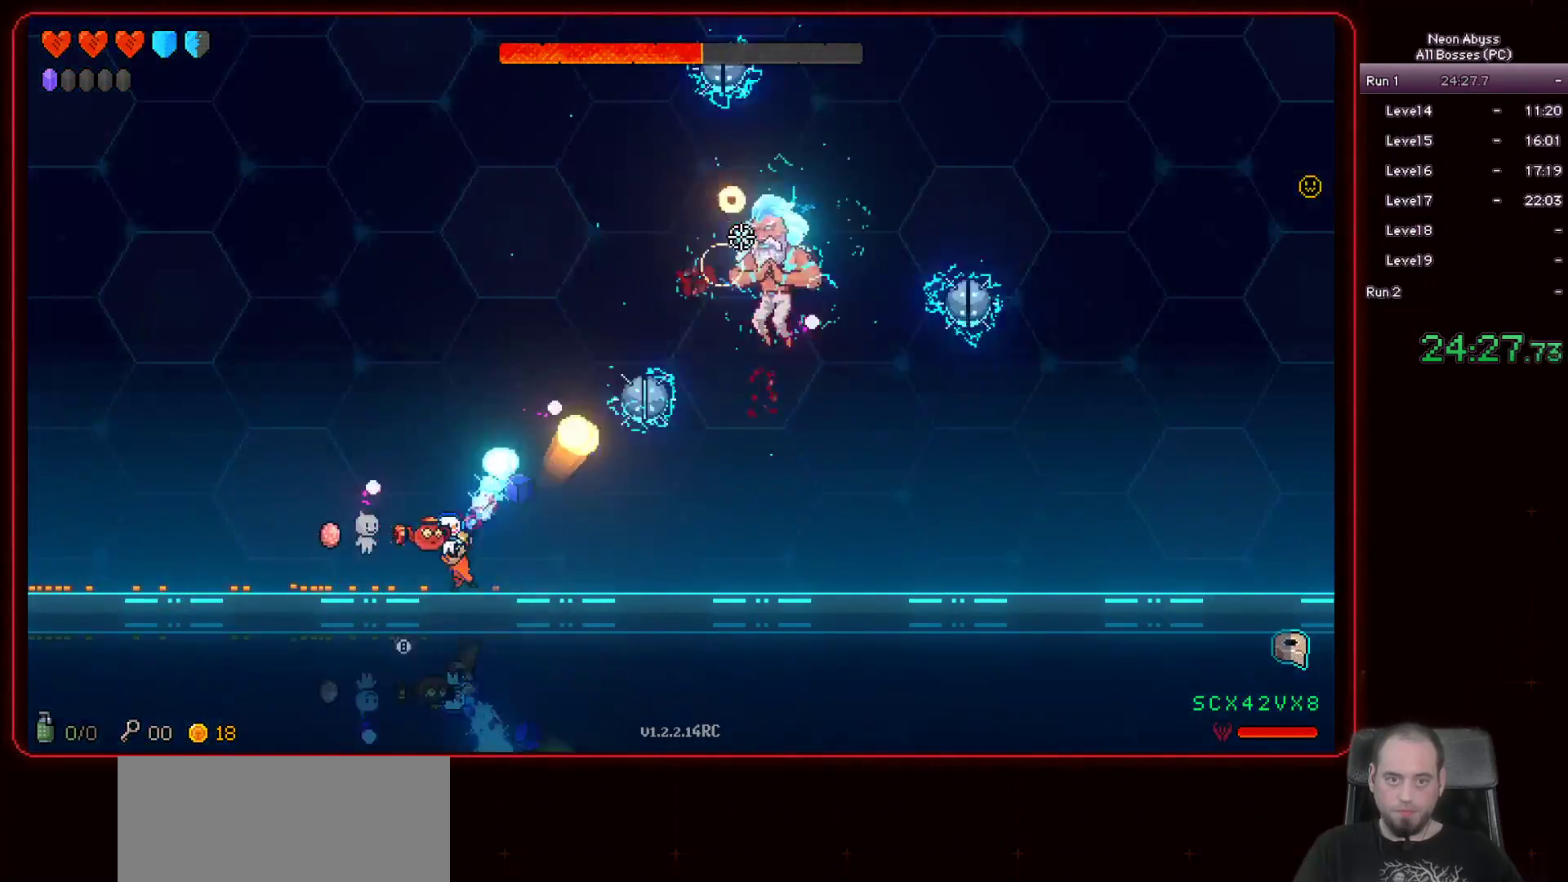
{"keys": [], "mouse": ["left"], "events": [[200, "a", "down"], [283, "a", "up"]]}
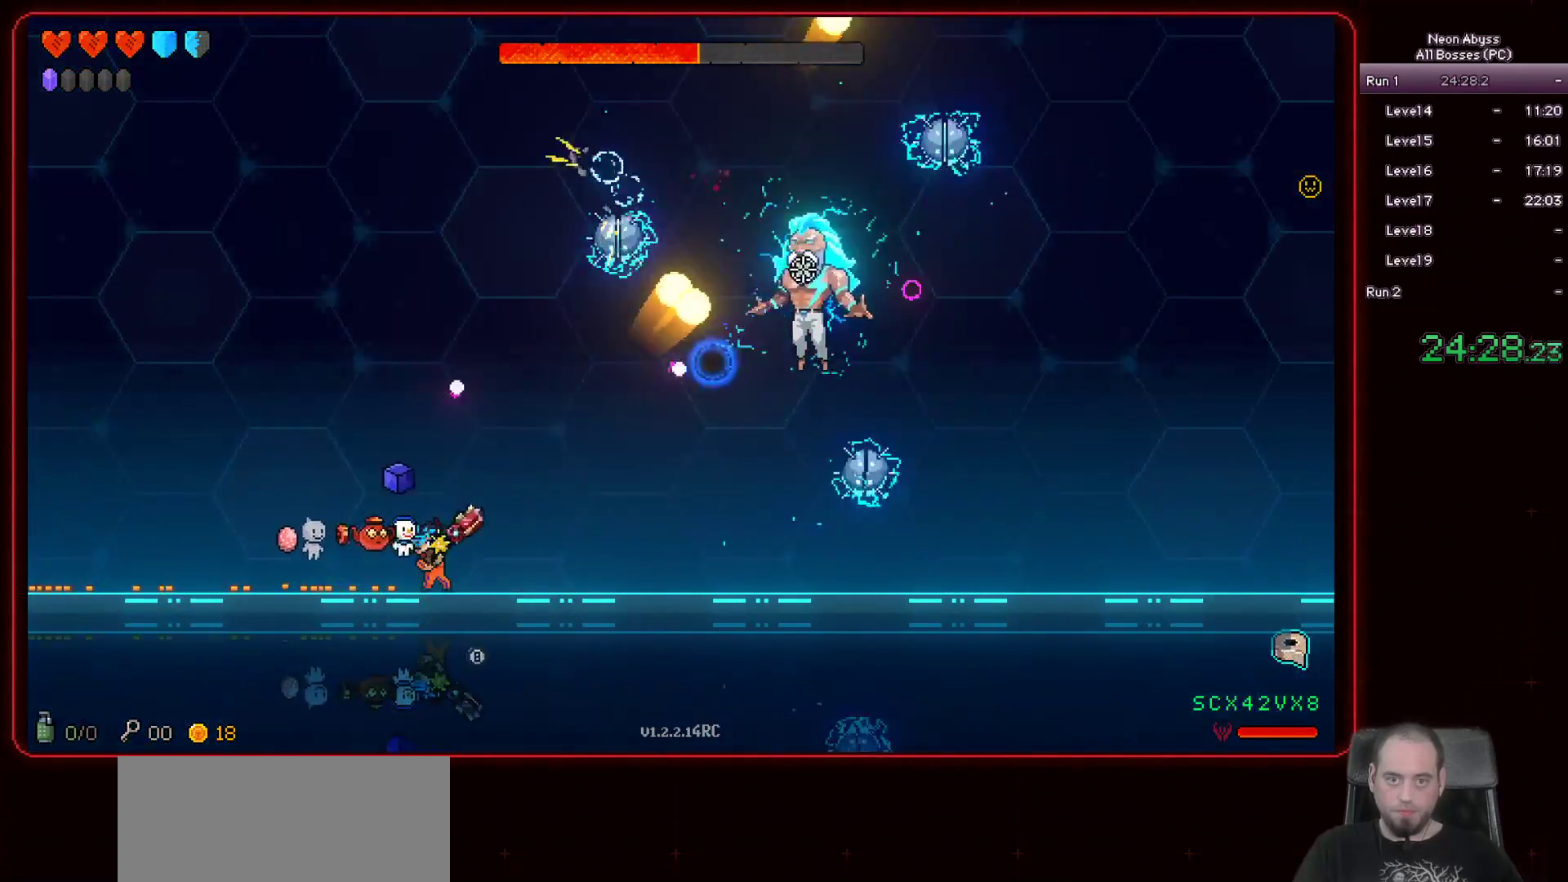
{"keys": ["a"], "mouse": ["left"], "events": [[100, "a", "down"], [234, "a", "up"], [451, "a", "down"]]}
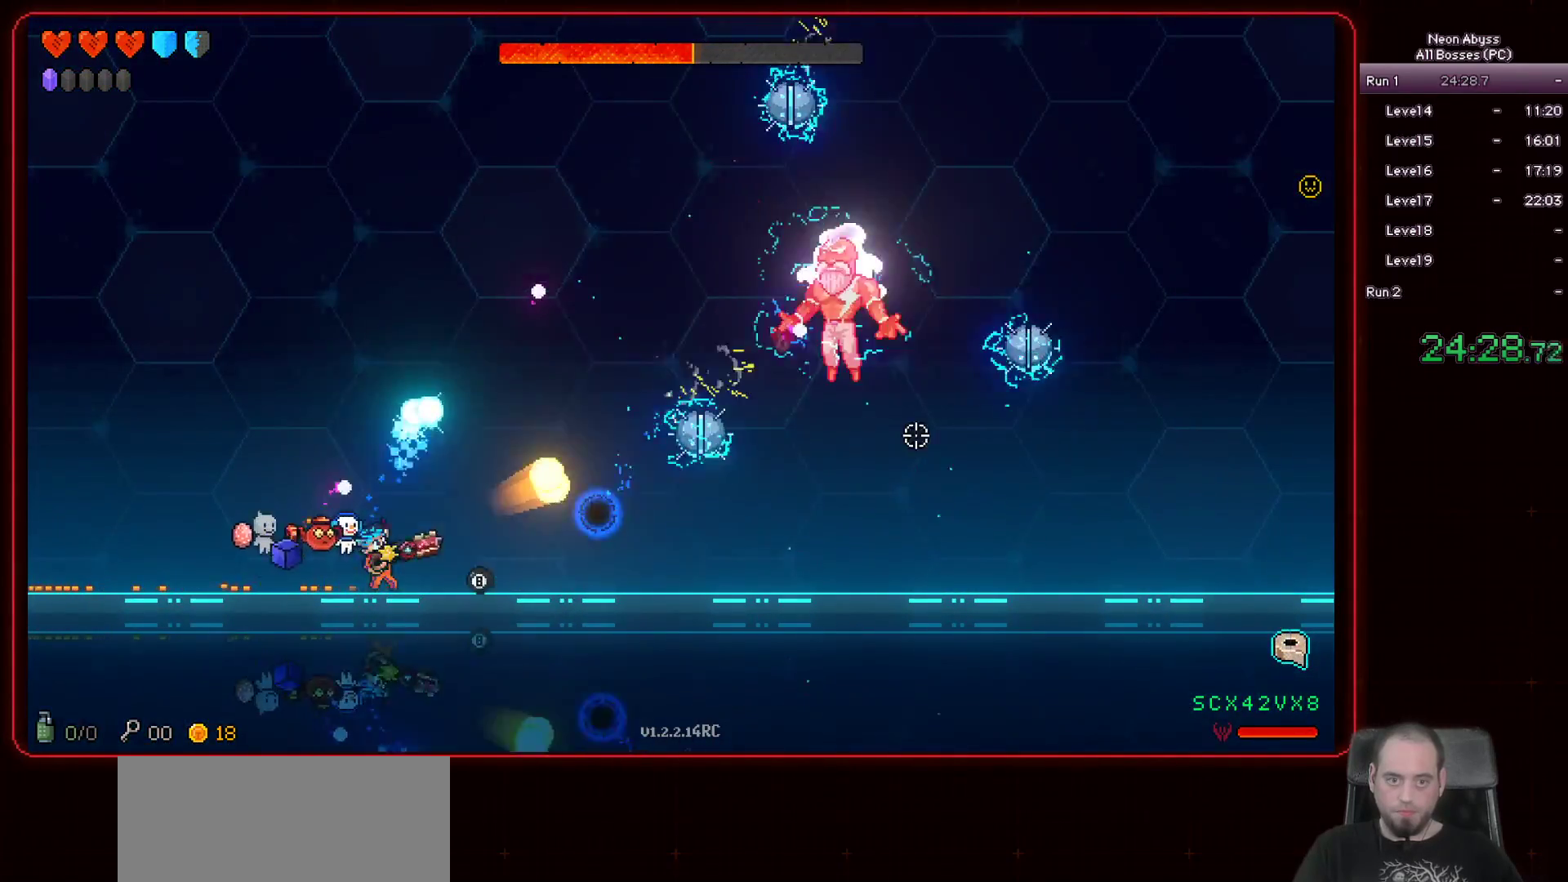
{"keys": [], "mouse": ["left"], "events": [[133, "a", "up"], [384, "a", "down"], [484, "a", "up"]]}
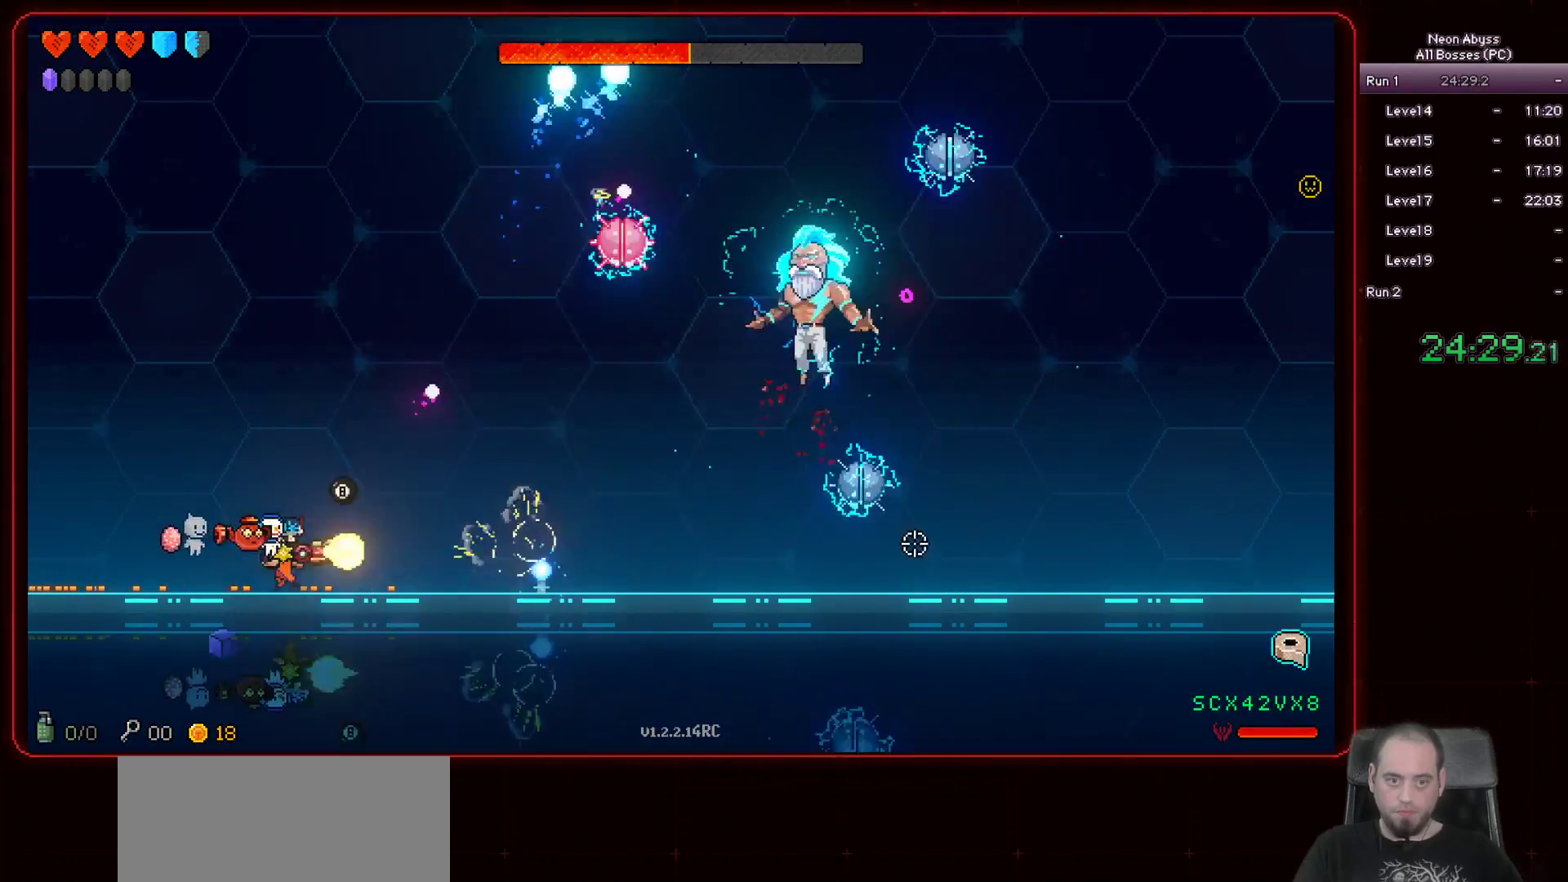
{"keys": ["a"], "mouse": ["left"], "events": [[384, "a", "down"]]}
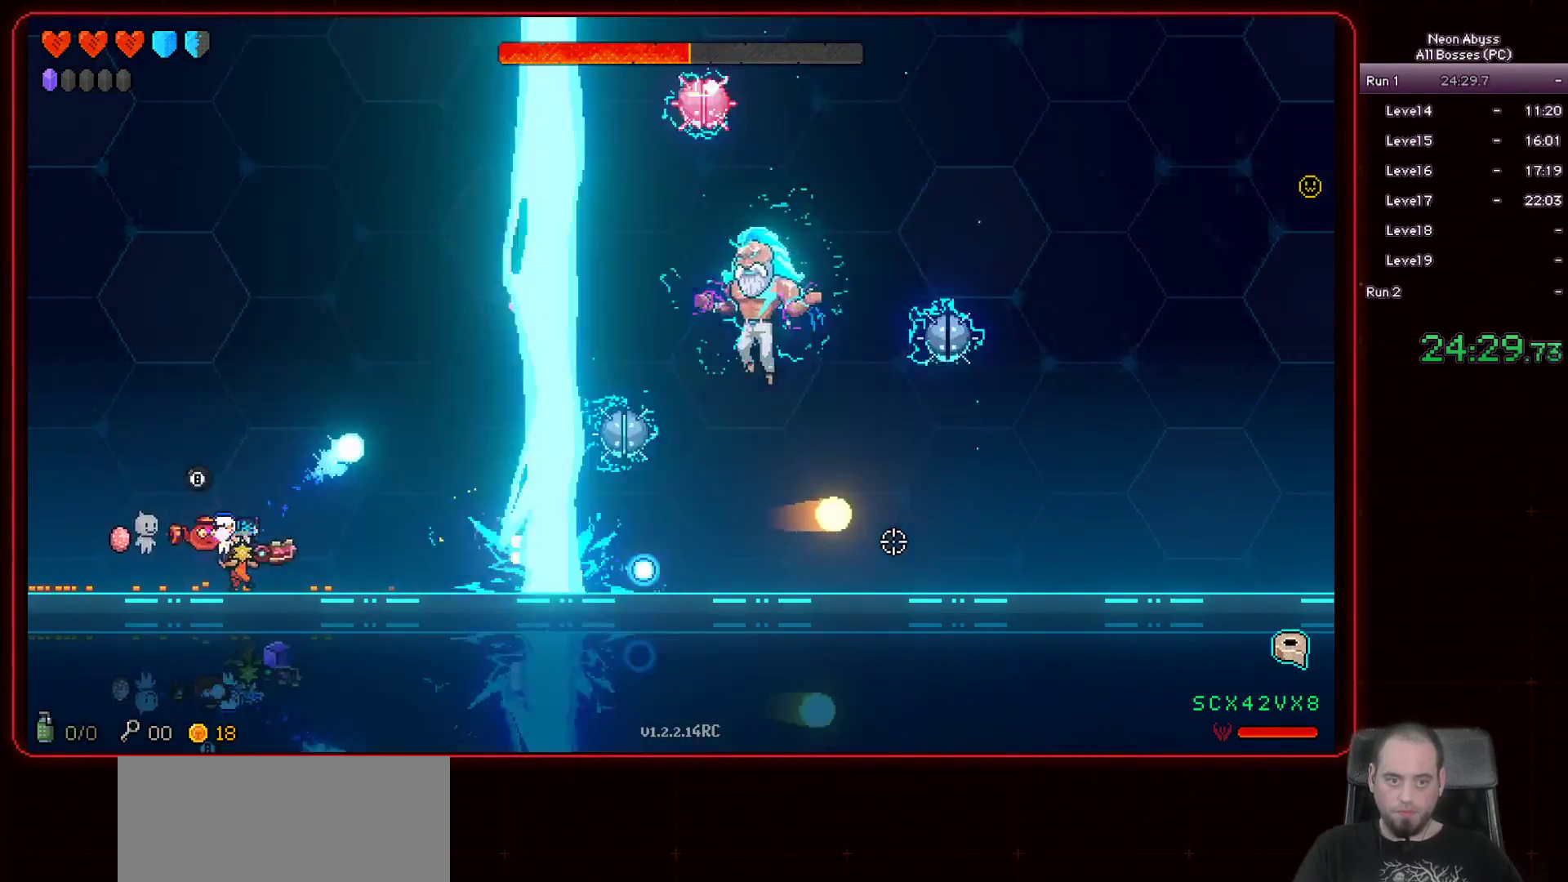
{"keys": [], "mouse": ["left"], "events": [[17, "a", "up"], [300, "d", "down"], [484, "d", "up"]]}
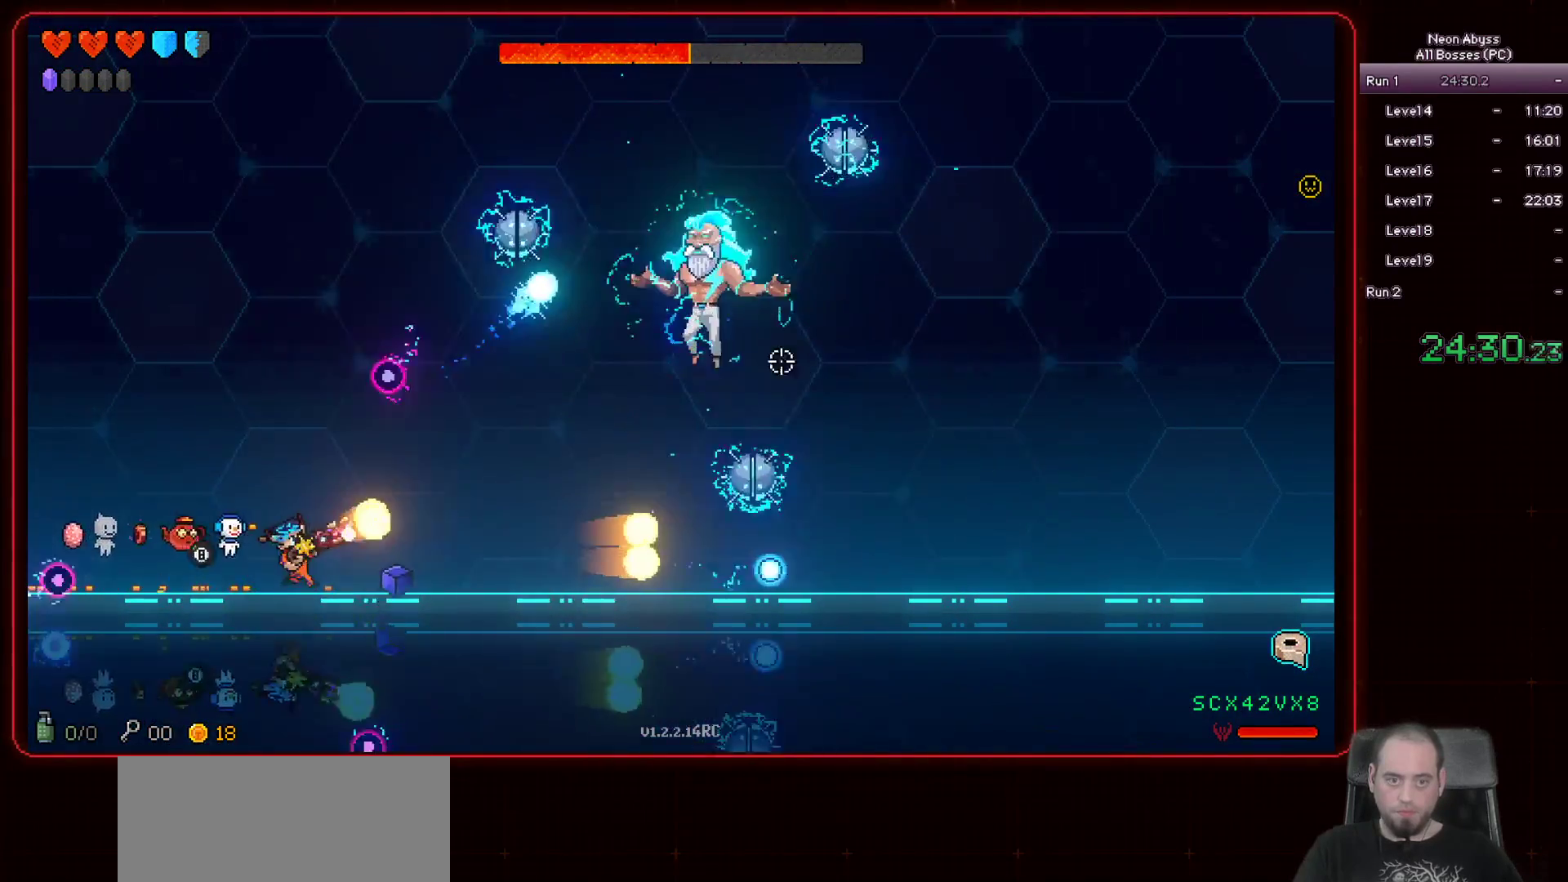
{"keys": [], "mouse": ["left"], "events": [[84, "a", "down"], [167, "a", "up"], [184, "d", "down"], [334, "d", "up"], [384, "shift", "down"], [484, "shift", "up"]]}